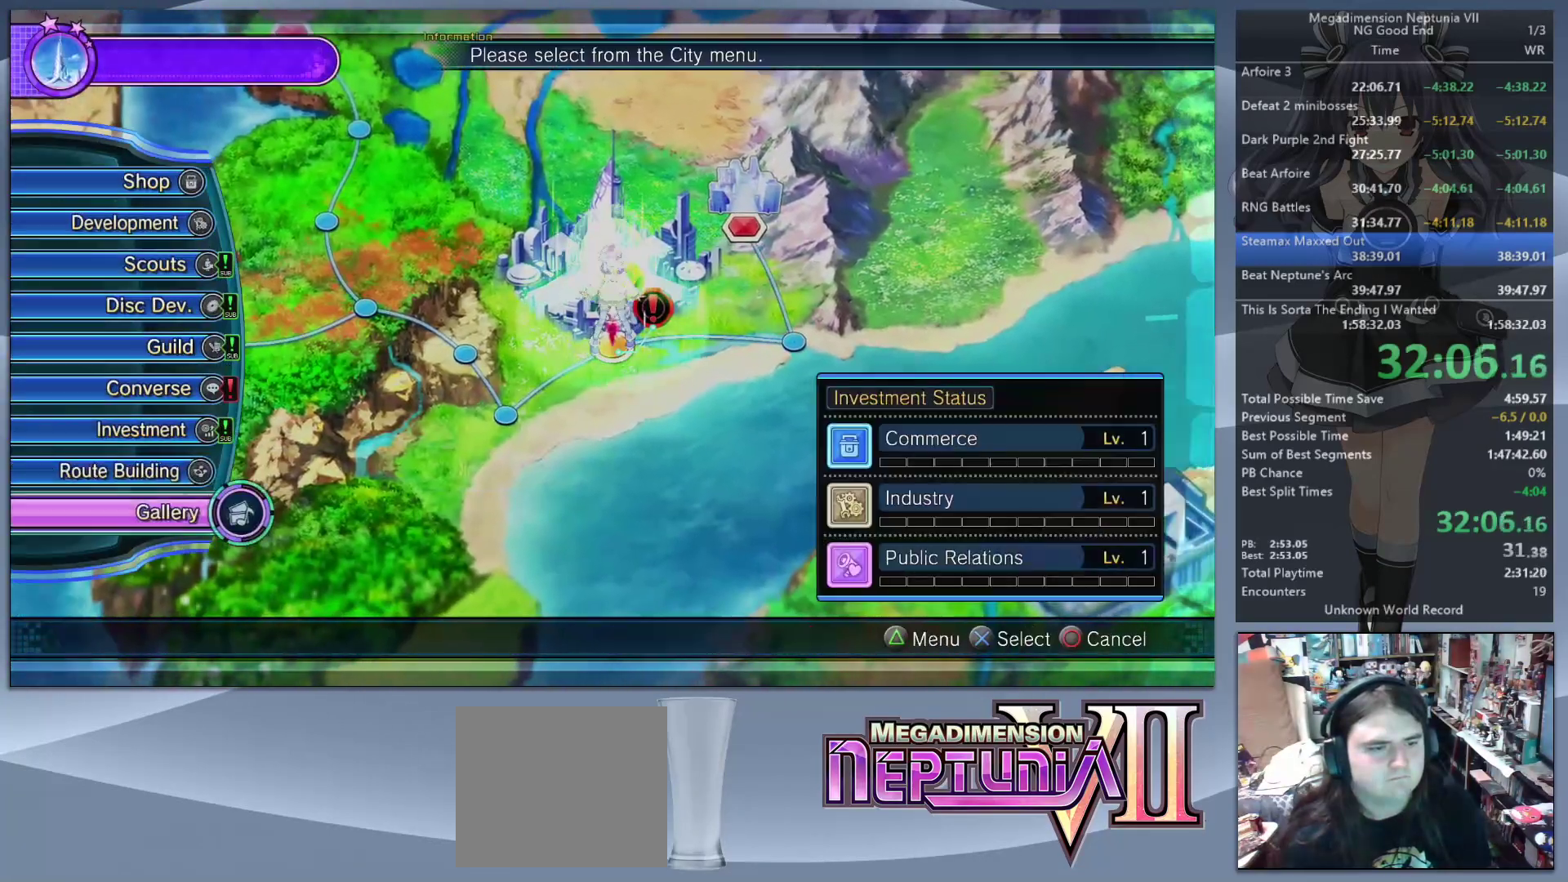
Gameplay with a controller (PlayStation layout); each line is a JSON object with the inputs held at the frame after it. "events" lists button and stick changes between this image and that frame as [ms after this image, input, new state], when the widget could be followed in between.
{"buttons": ["DPAD_DOWN"], "left_stick": "center", "right_stick": "center", "events": [[67, "DPAD_UP", "down"], [133, "DPAD_UP", "up"], [233, "DPAD_UP", "down"], [300, "DPAD_UP", "up"], [500, "DPAD_DOWN", "down"]]}
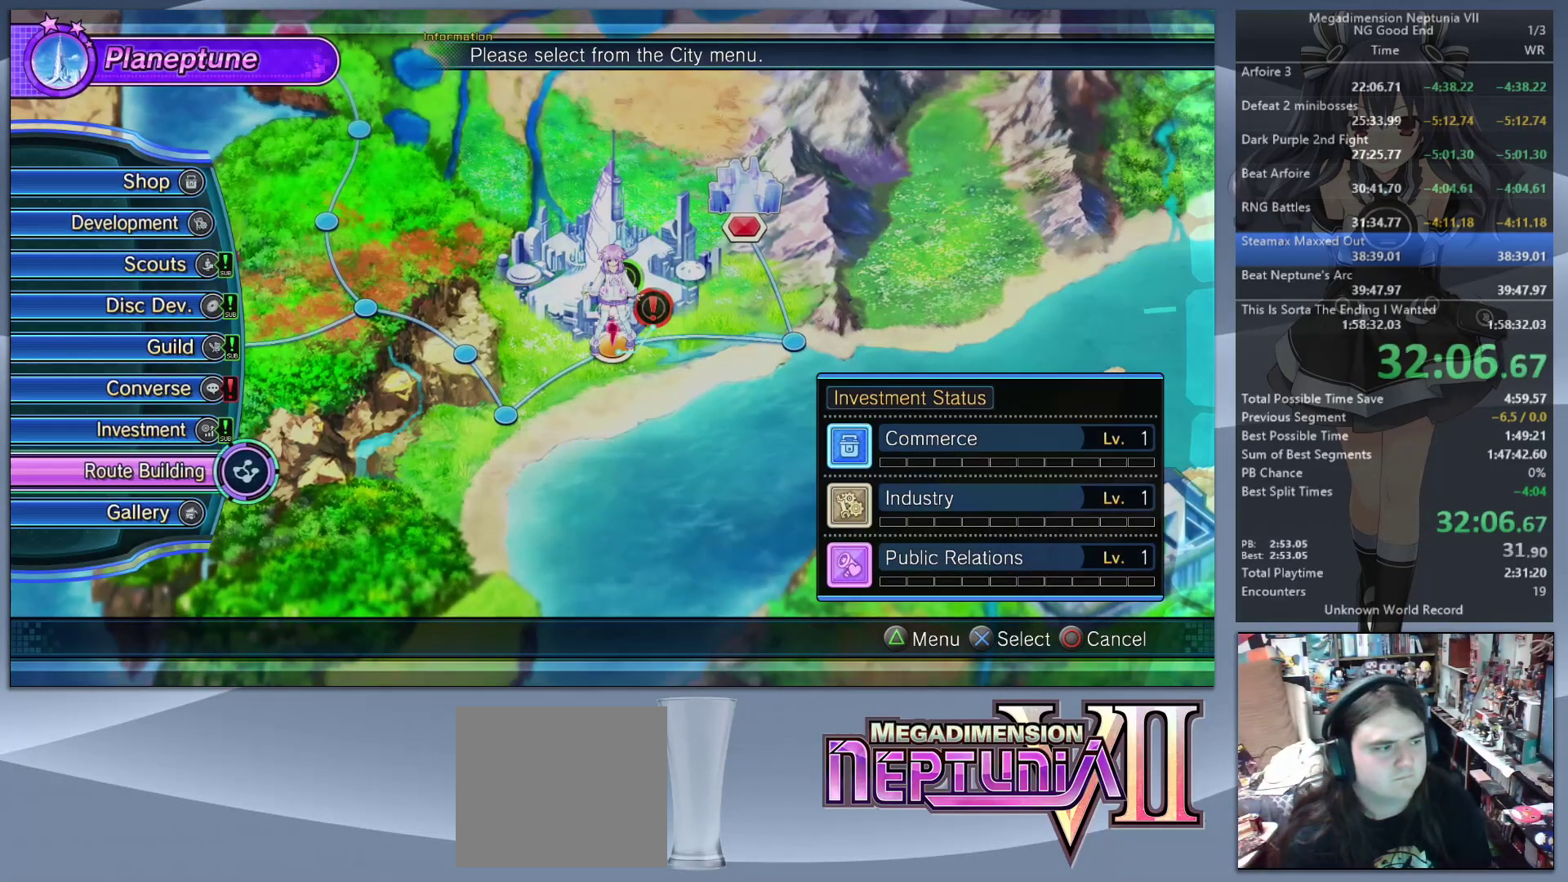
{"buttons": [], "left_stick": "center", "right_stick": "center", "events": [[33, "DPAD_DOWN", "up"]]}
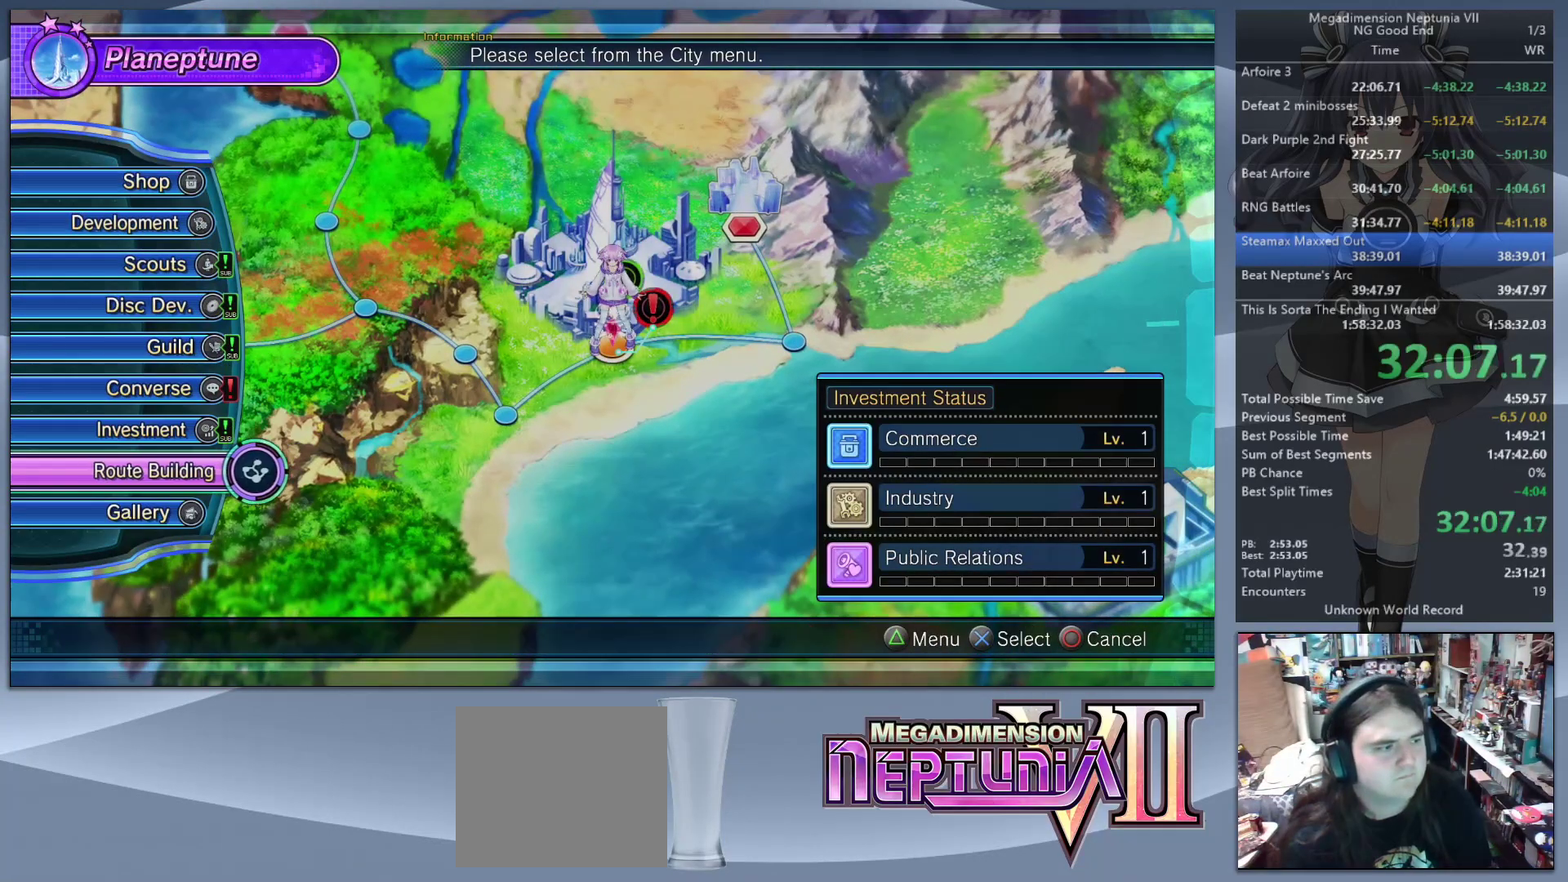
{"buttons": [], "left_stick": "center", "right_stick": "center", "events": [[33, "DPAD_UP", "down"], [100, "CROSS", "down"], [100, "DPAD_UP", "up"], [233, "CROSS", "up"]]}
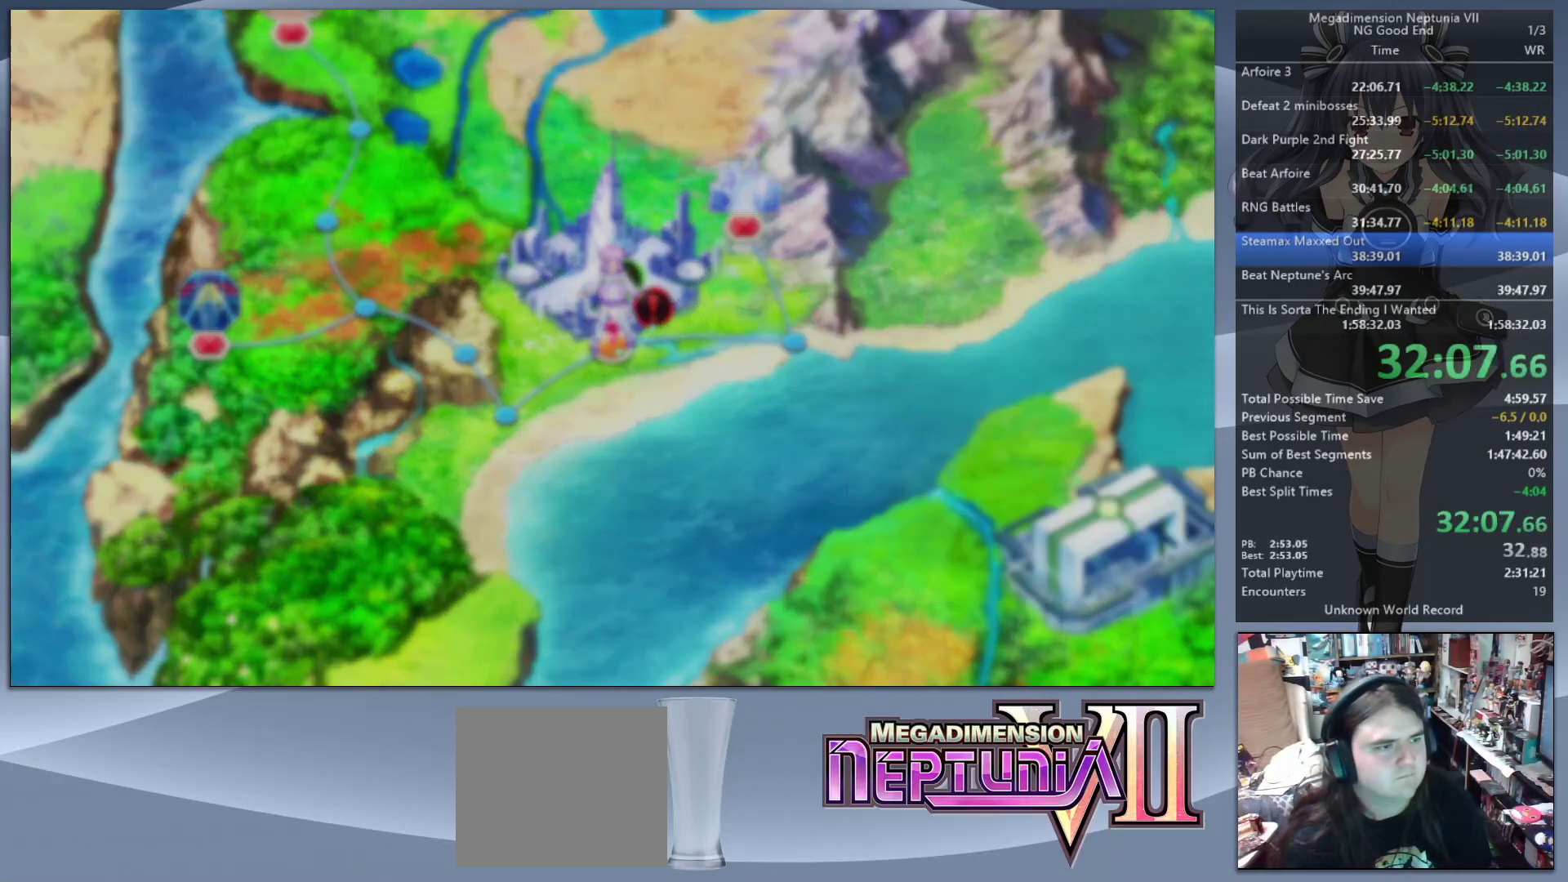
{"buttons": [], "left_stick": "center", "right_stick": "center", "events": [[33, "L2", "down"], [100, "DPAD_UP", "down"], [167, "CROSS", "down"], [233, "DPAD_UP", "up"], [300, "CROSS", "up"], [333, "L2", "up"]]}
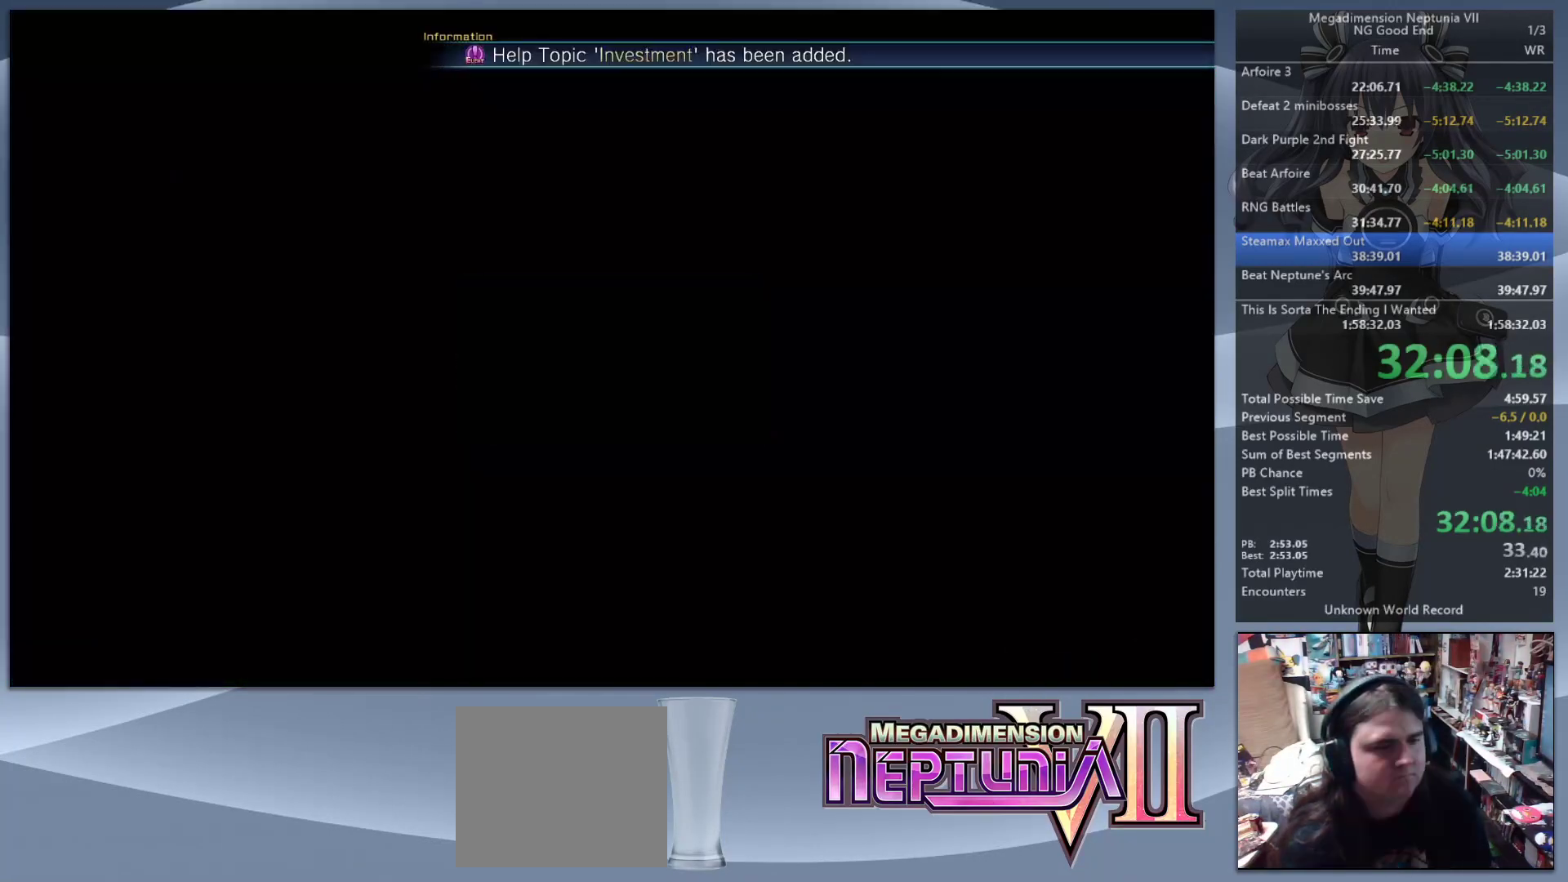
{"buttons": ["CROSS"], "left_stick": "center", "right_stick": "center", "events": [[233, "DPAD_UP", "down"], [267, "DPAD_UP", "up"], [367, "R1", "down"], [433, "R1", "up"], [467, "CROSS", "down"]]}
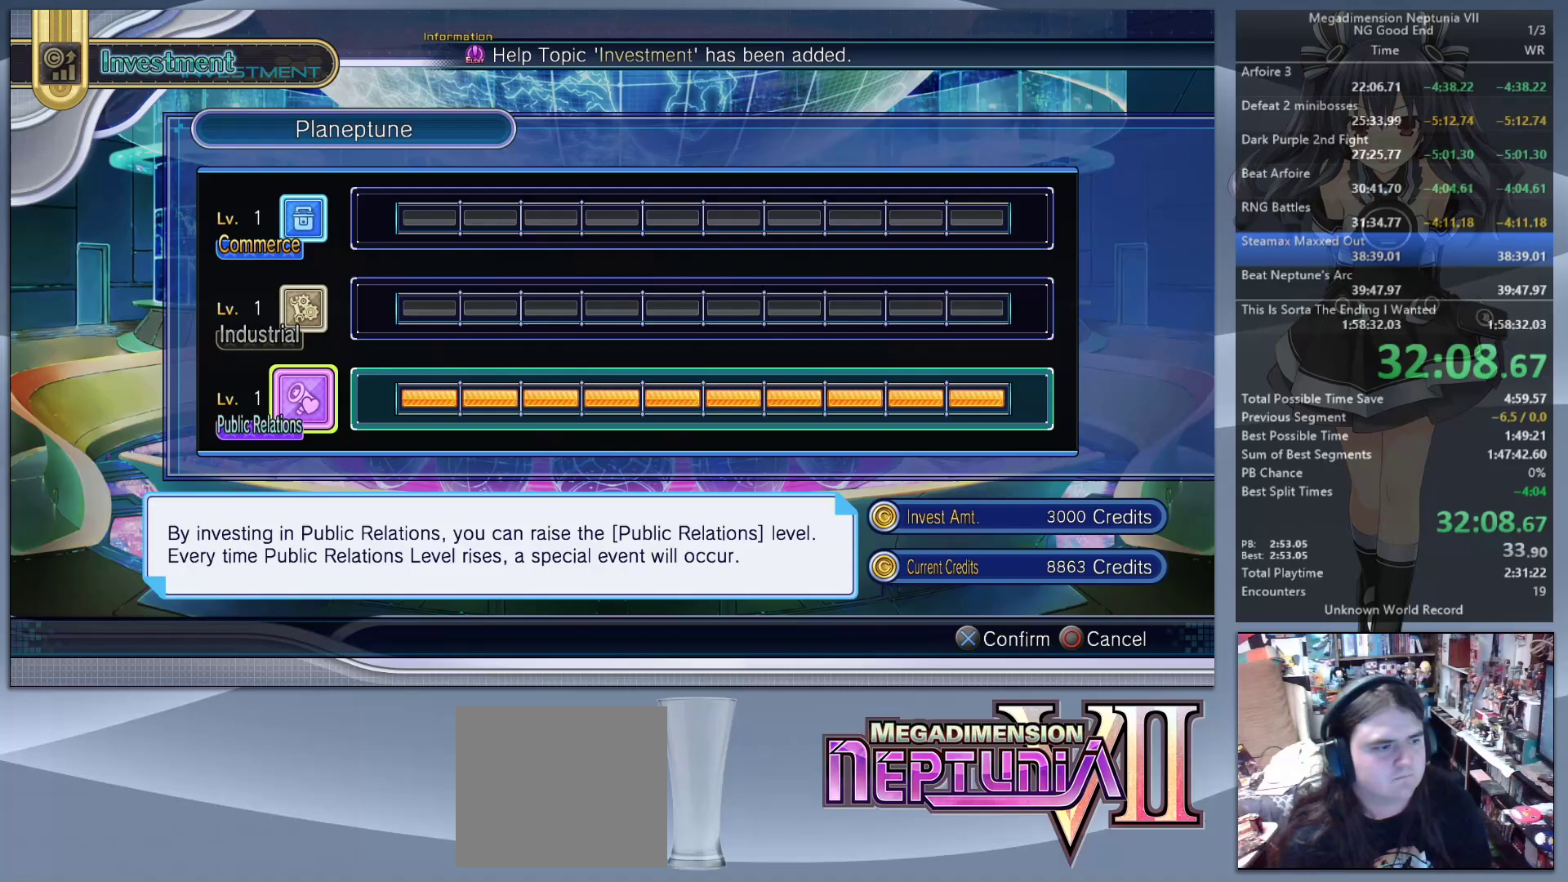
{"buttons": ["L2"], "left_stick": "center", "right_stick": "center", "events": [[67, "CROSS", "up"], [67, "L2", "down"], [133, "CROSS", "down"], [233, "CROSS", "up"], [300, "CROSS", "down"], [333, "CROSS", "up"], [433, "CROSS", "down"], [500, "CROSS", "up"]]}
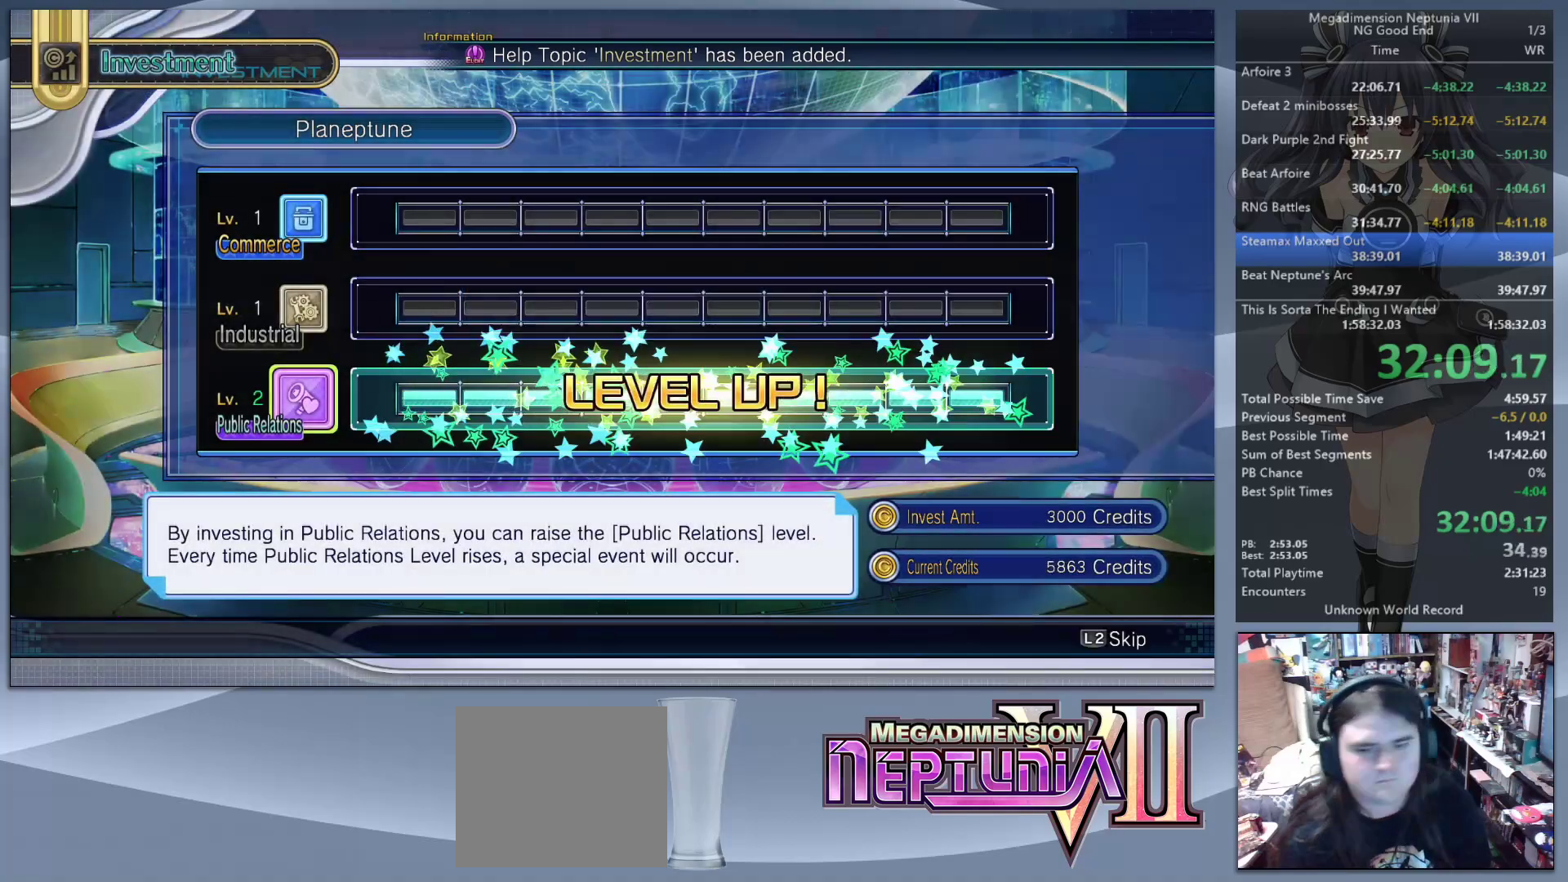
{"buttons": ["CROSS", "L2"], "left_stick": "center", "right_stick": "center", "events": [[100, "CROSS", "down"], [167, "CROSS", "up"], [200, "CROSS", "down"], [300, "CROSS", "up"], [367, "CROSS", "down"], [433, "CROSS", "up"], [500, "CROSS", "down"]]}
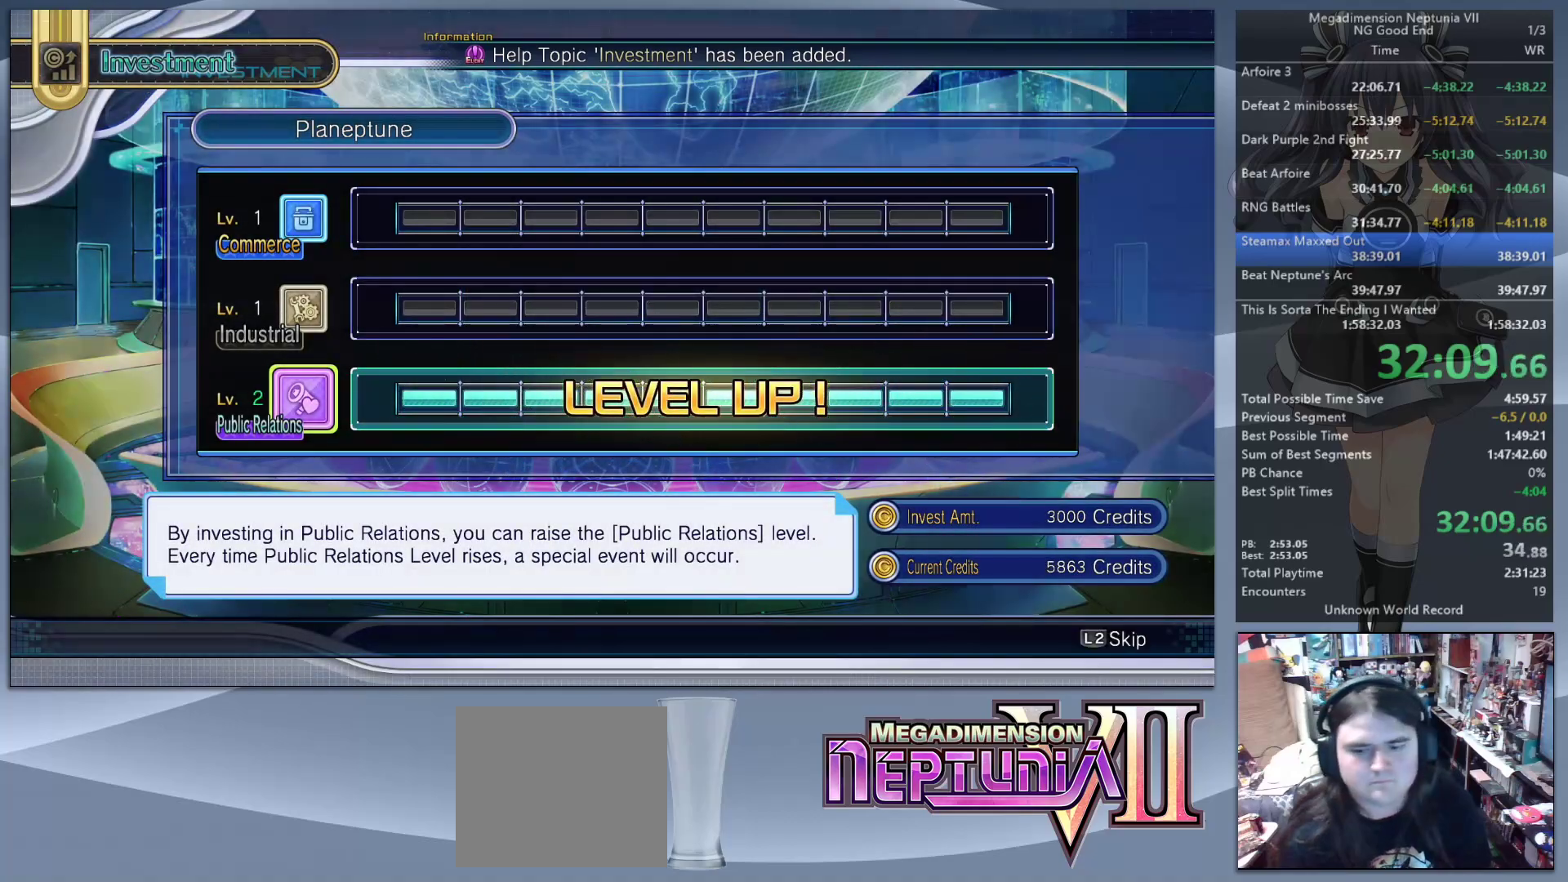
{"buttons": ["L2"], "left_stick": "center", "right_stick": "center", "events": [[67, "CROSS", "up"], [133, "CROSS", "down"], [200, "CROSS", "up"], [267, "CROSS", "down"], [333, "CROSS", "up"], [400, "CROSS", "down"], [433, "CROSS", "up"]]}
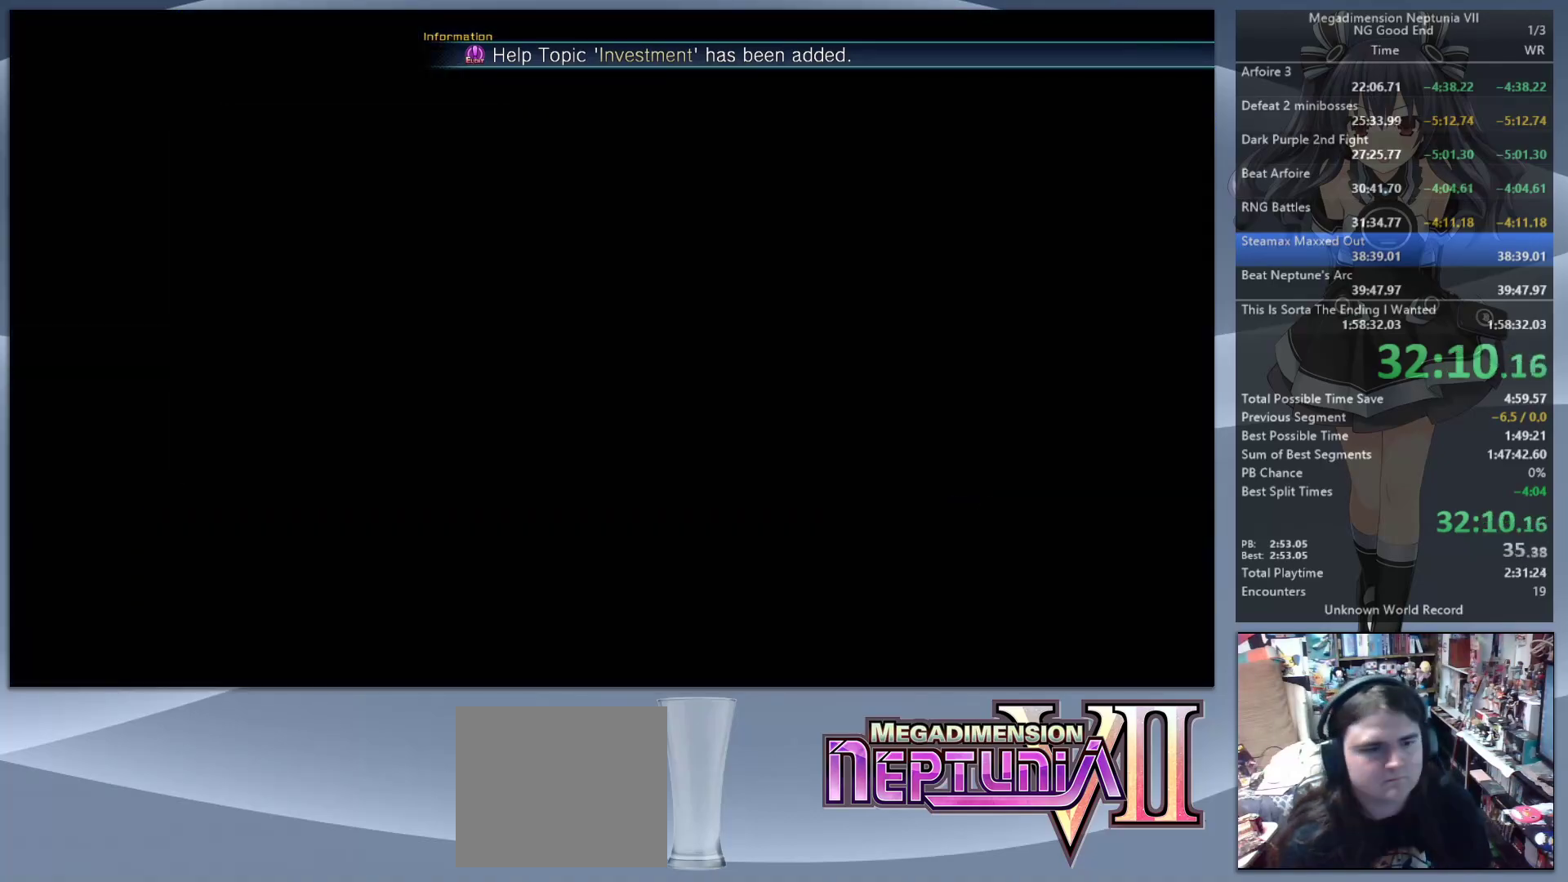
{"buttons": ["CROSS", "L2"], "left_stick": "center", "right_stick": "center", "events": [[33, "CROSS", "down"], [100, "L2", "up"], [133, "CROSS", "up"], [233, "L2", "down"], [267, "DPAD_UP", "down"], [300, "CROSS", "down"], [367, "CROSS", "up"], [400, "DPAD_UP", "up"], [433, "CROSS", "down"]]}
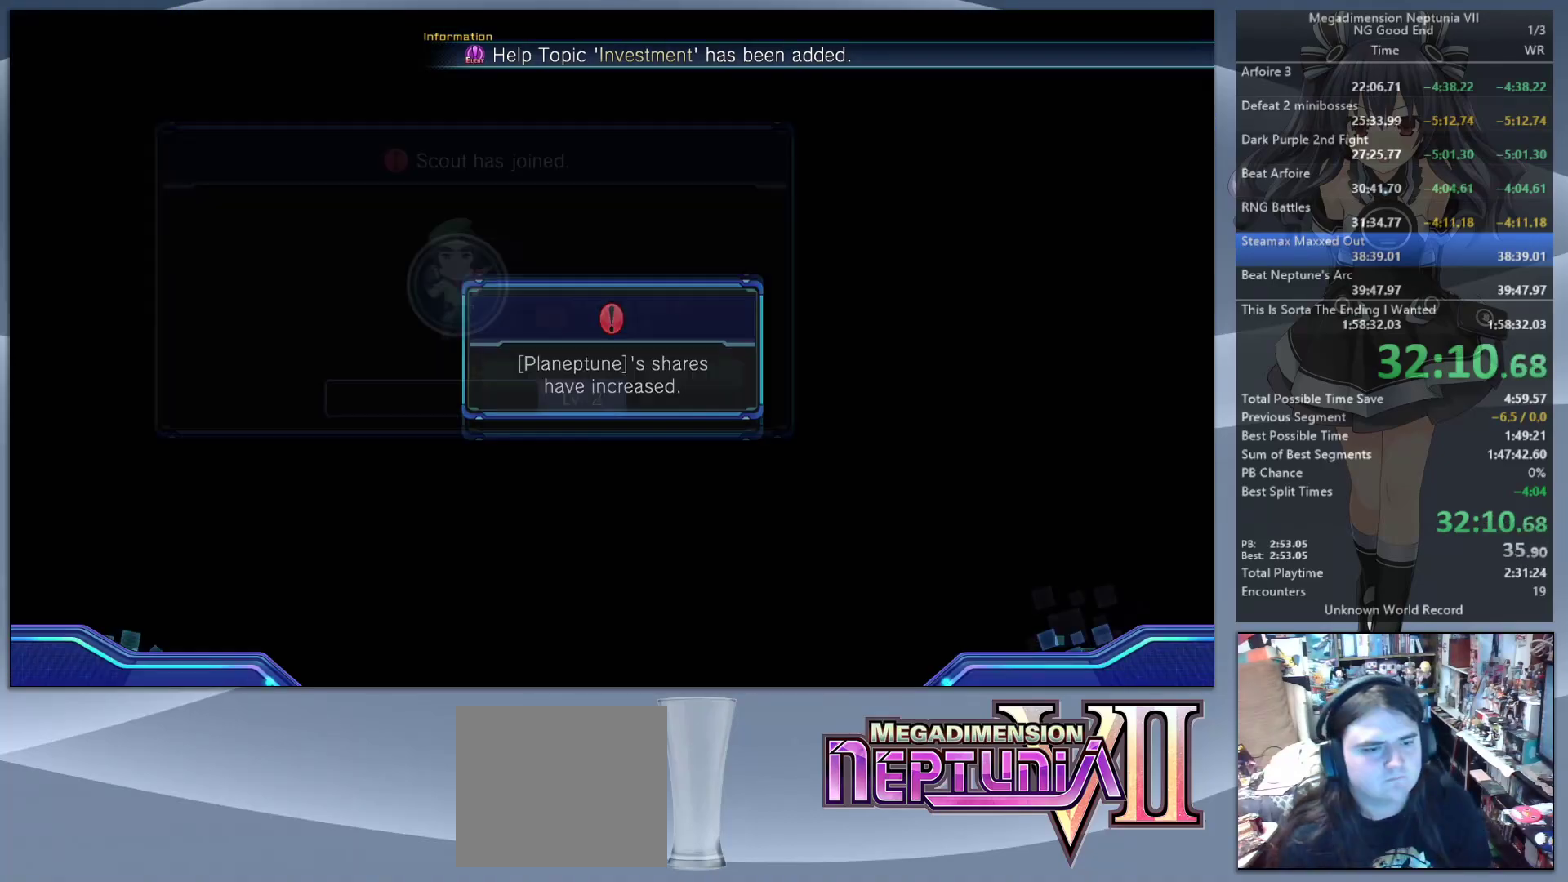
{"buttons": ["L2"], "left_stick": "center", "right_stick": "center", "events": [[33, "CROSS", "up"], [67, "CROSS", "down"], [133, "CROSS", "up"], [200, "CROSS", "down"], [267, "CROSS", "up"]]}
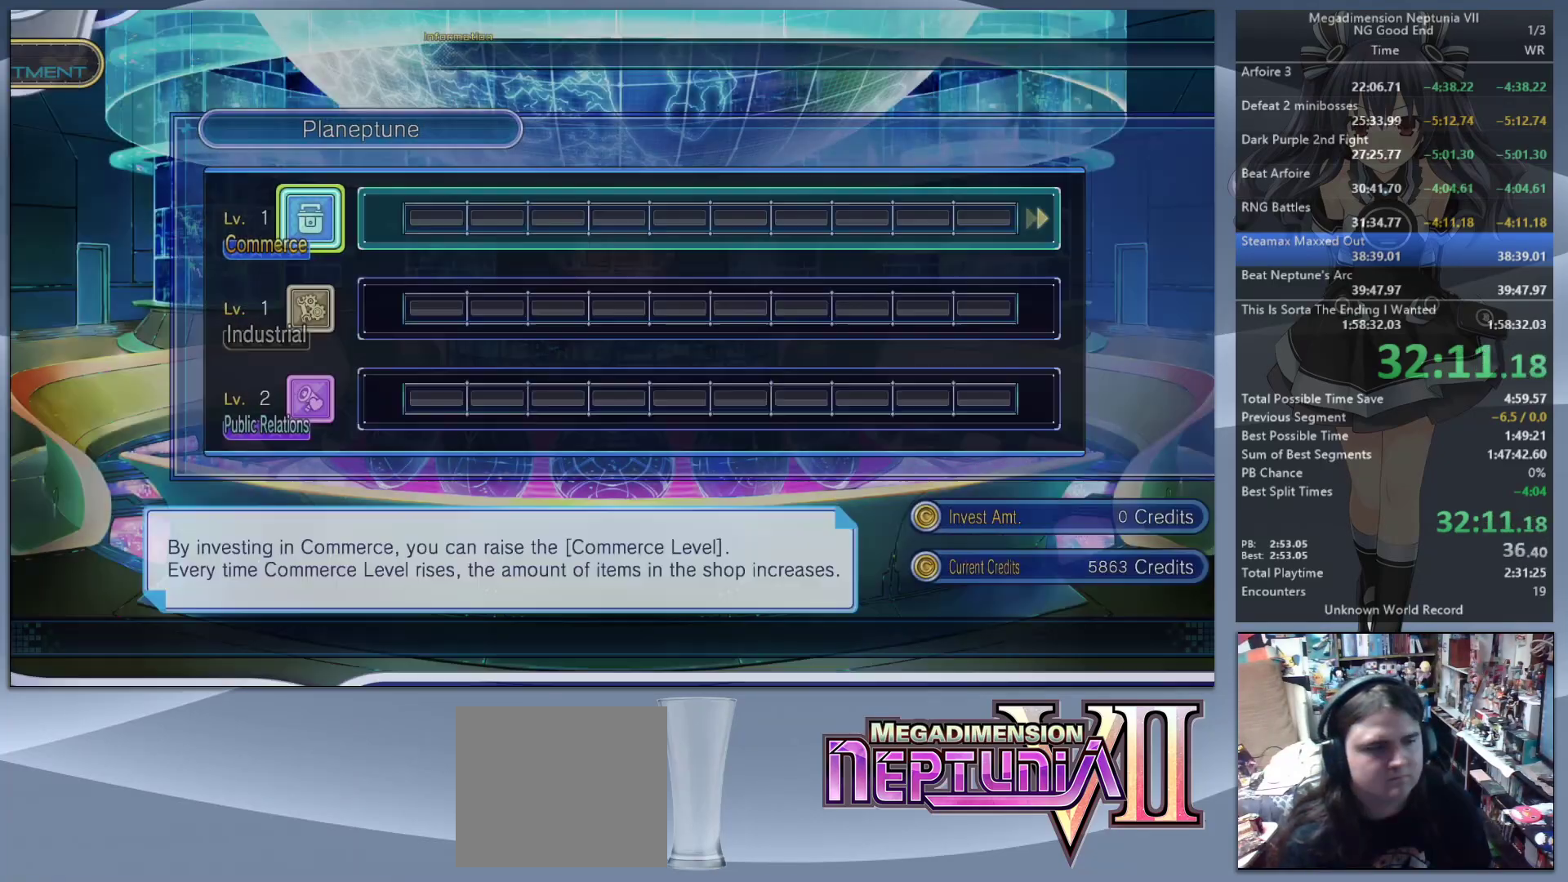
{"buttons": [], "left_stick": "center", "right_stick": "center", "events": [[33, "CIRCLE", "down"], [67, "L2", "up"], [133, "CIRCLE", "up"], [267, "DPAD_UP", "down"], [300, "DPAD_UP", "up"], [400, "CROSS", "down"], [467, "CROSS", "up"]]}
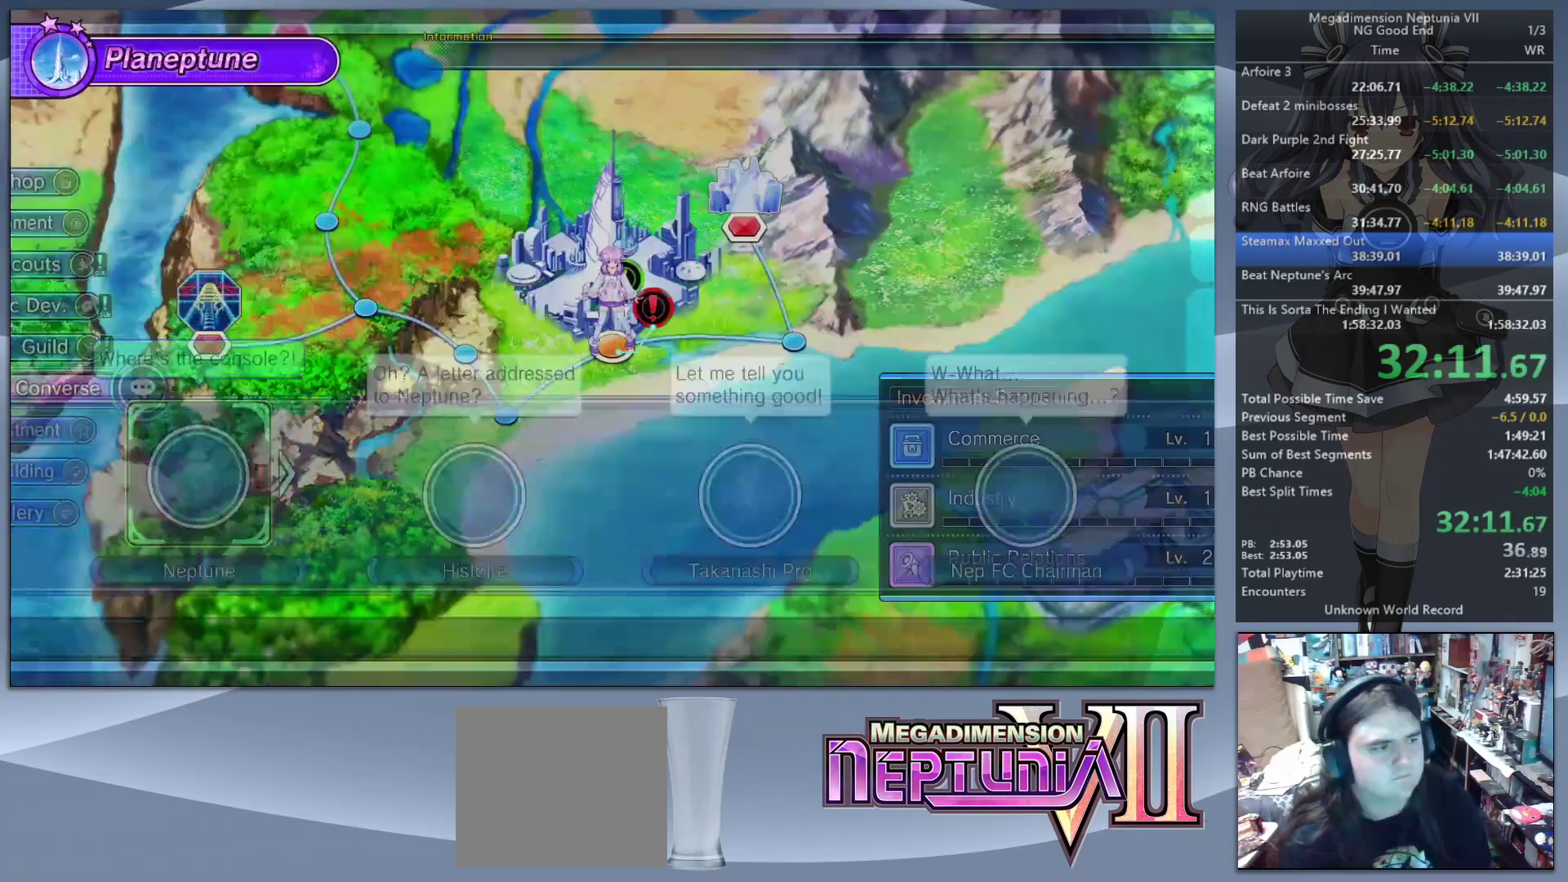
{"buttons": ["L2", "DPAD_UP"], "left_stick": "center", "right_stick": "center", "events": [[33, "CROSS", "down"], [100, "CROSS", "up"], [167, "CROSS", "down"], [267, "CROSS", "up"], [467, "L2", "down"], [500, "DPAD_UP", "down"]]}
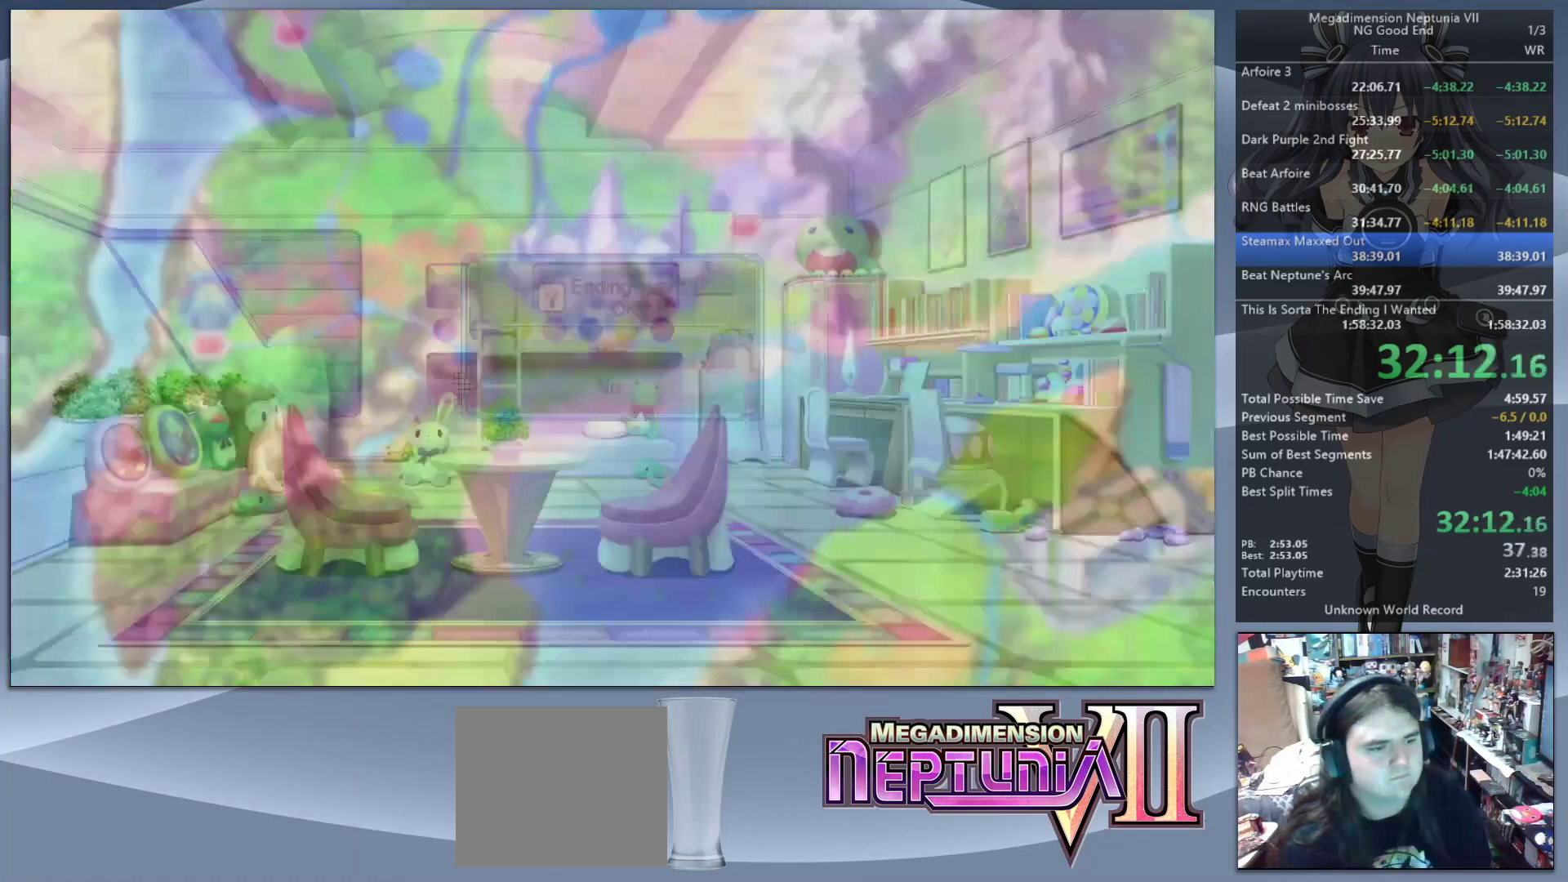
{"buttons": ["CROSS", "L2"], "left_stick": "center", "right_stick": "center", "events": [[67, "CROSS", "down"], [133, "DPAD_UP", "up"], [167, "CROSS", "up"], [233, "CROSS", "down"], [300, "CROSS", "up"], [333, "CROSS", "down"], [433, "CROSS", "up"], [500, "CROSS", "down"]]}
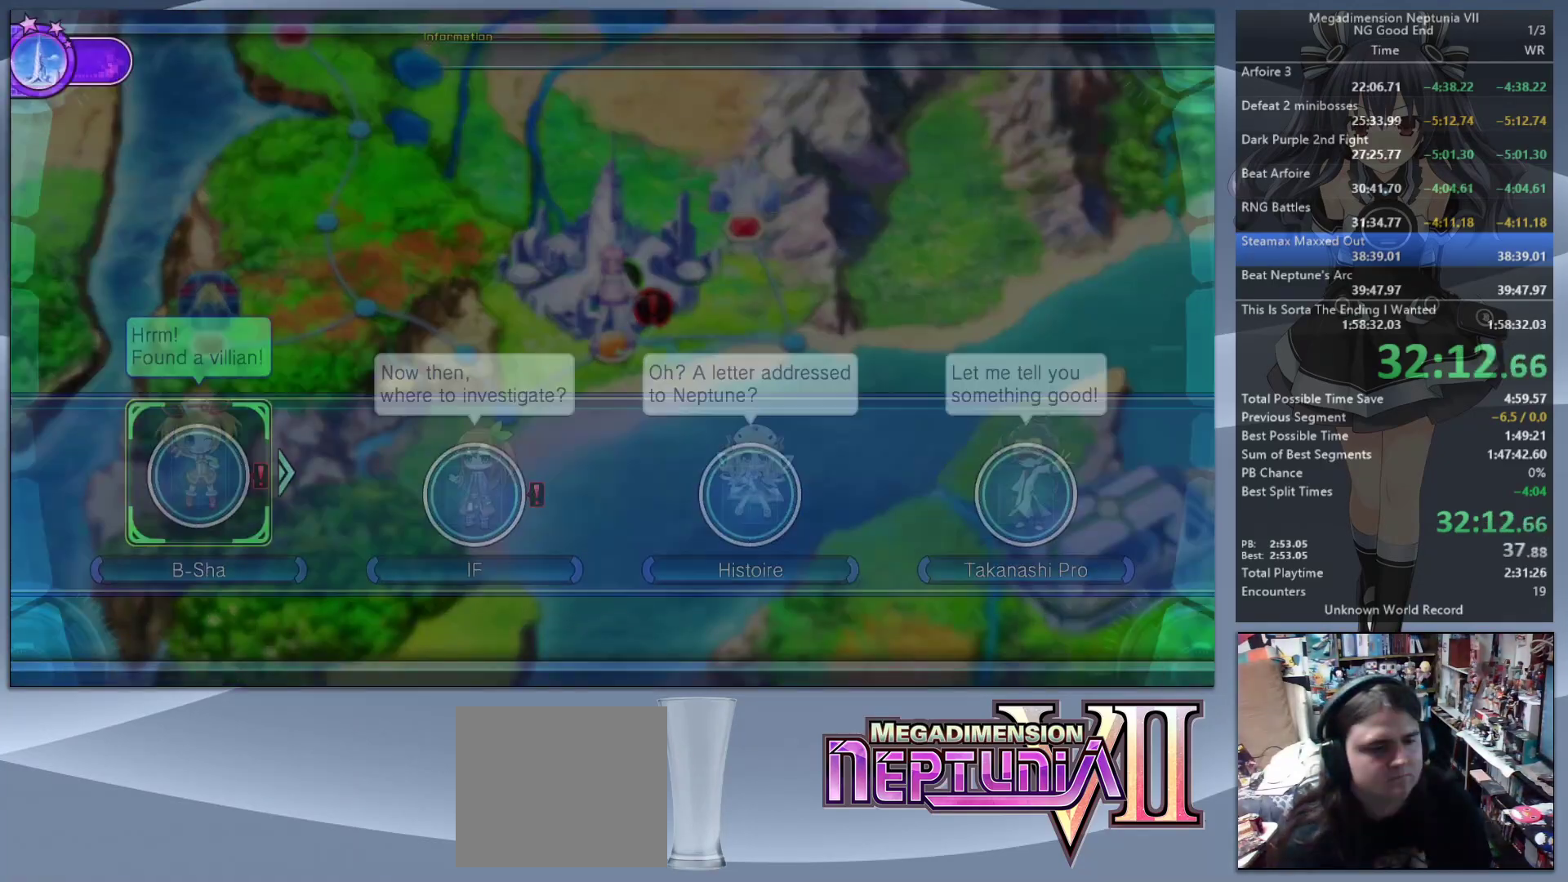
{"buttons": ["CROSS", "L2", "DPAD_UP"], "left_stick": "center", "right_stick": "center", "events": [[100, "CROSS", "up"], [167, "CROSS", "down"], [200, "CROSS", "up"], [267, "L2", "up"], [367, "L2", "down"], [433, "DPAD_UP", "down"], [467, "CROSS", "down"]]}
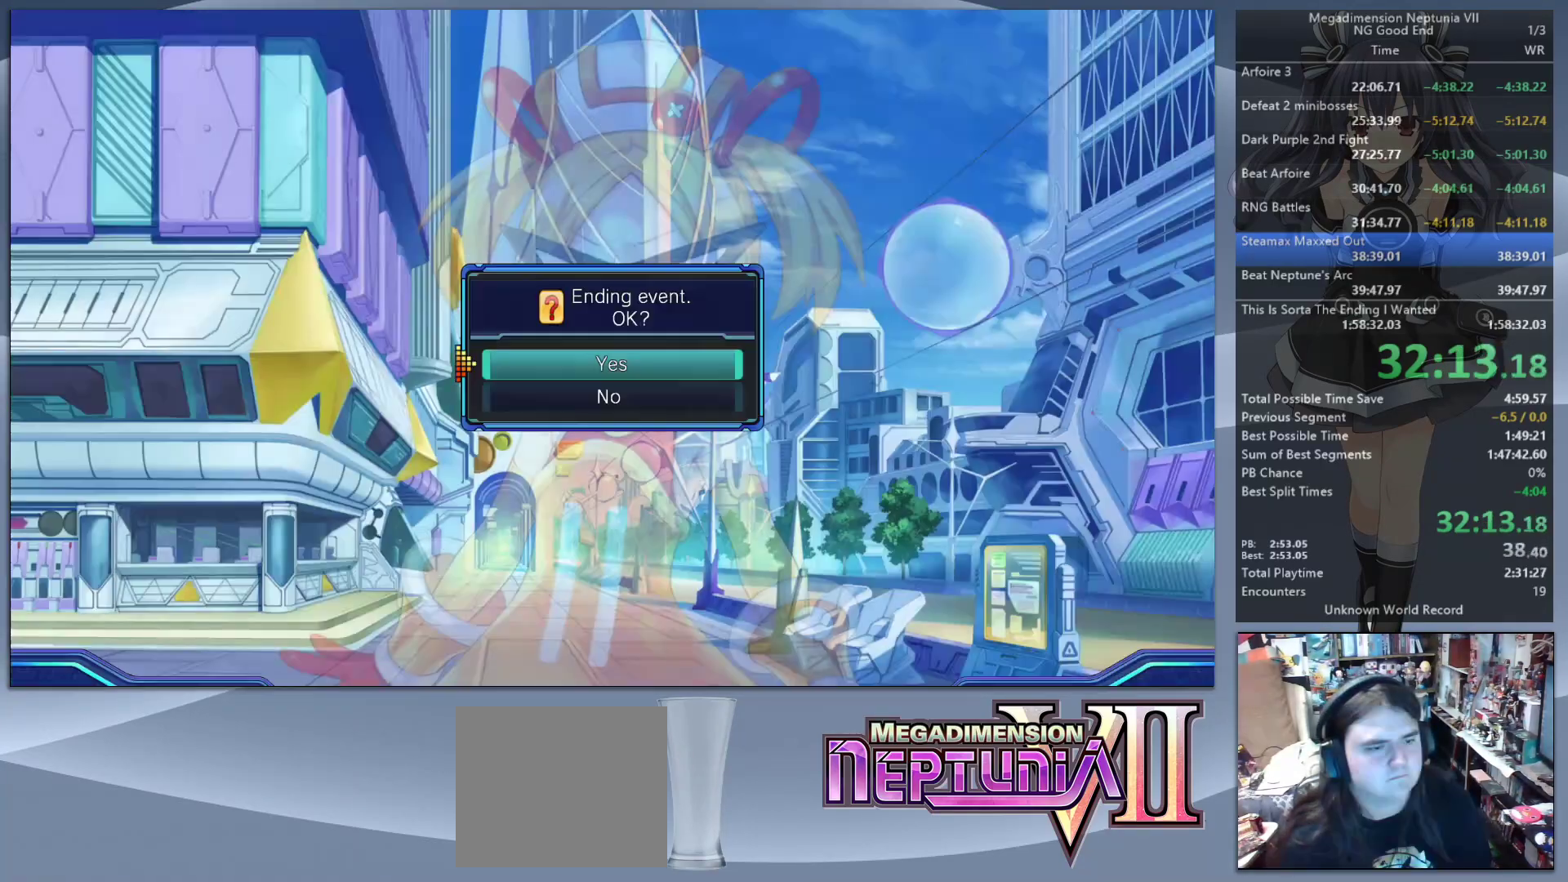
{"buttons": ["L2"], "left_stick": "center", "right_stick": "center", "events": [[33, "CROSS", "up"], [33, "DPAD_UP", "up"], [133, "CROSS", "down"], [200, "CROSS", "up"], [233, "CROSS", "down"], [333, "CROSS", "up"], [400, "CROSS", "down"], [467, "CROSS", "up"]]}
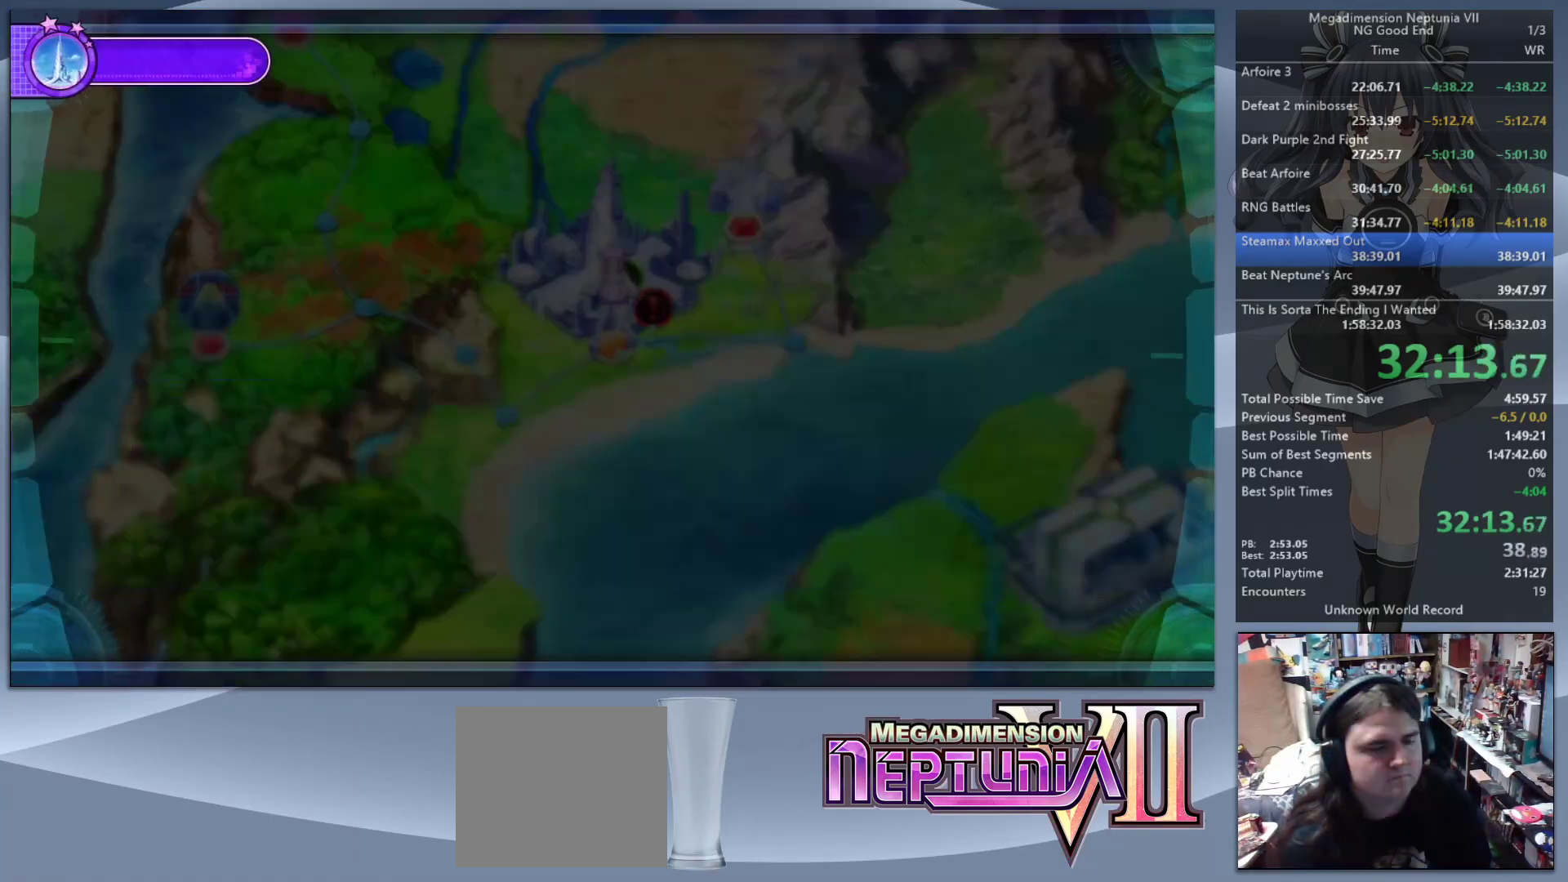
{"buttons": ["CROSS", "L2"], "left_stick": "center", "right_stick": "center", "events": [[33, "CROSS", "down"], [100, "CROSS", "up"], [100, "L2", "up"], [267, "L2", "down"], [300, "DPAD_UP", "down"], [367, "CROSS", "down"], [433, "CROSS", "up"], [433, "DPAD_UP", "up"], [467, "CROSS", "down"]]}
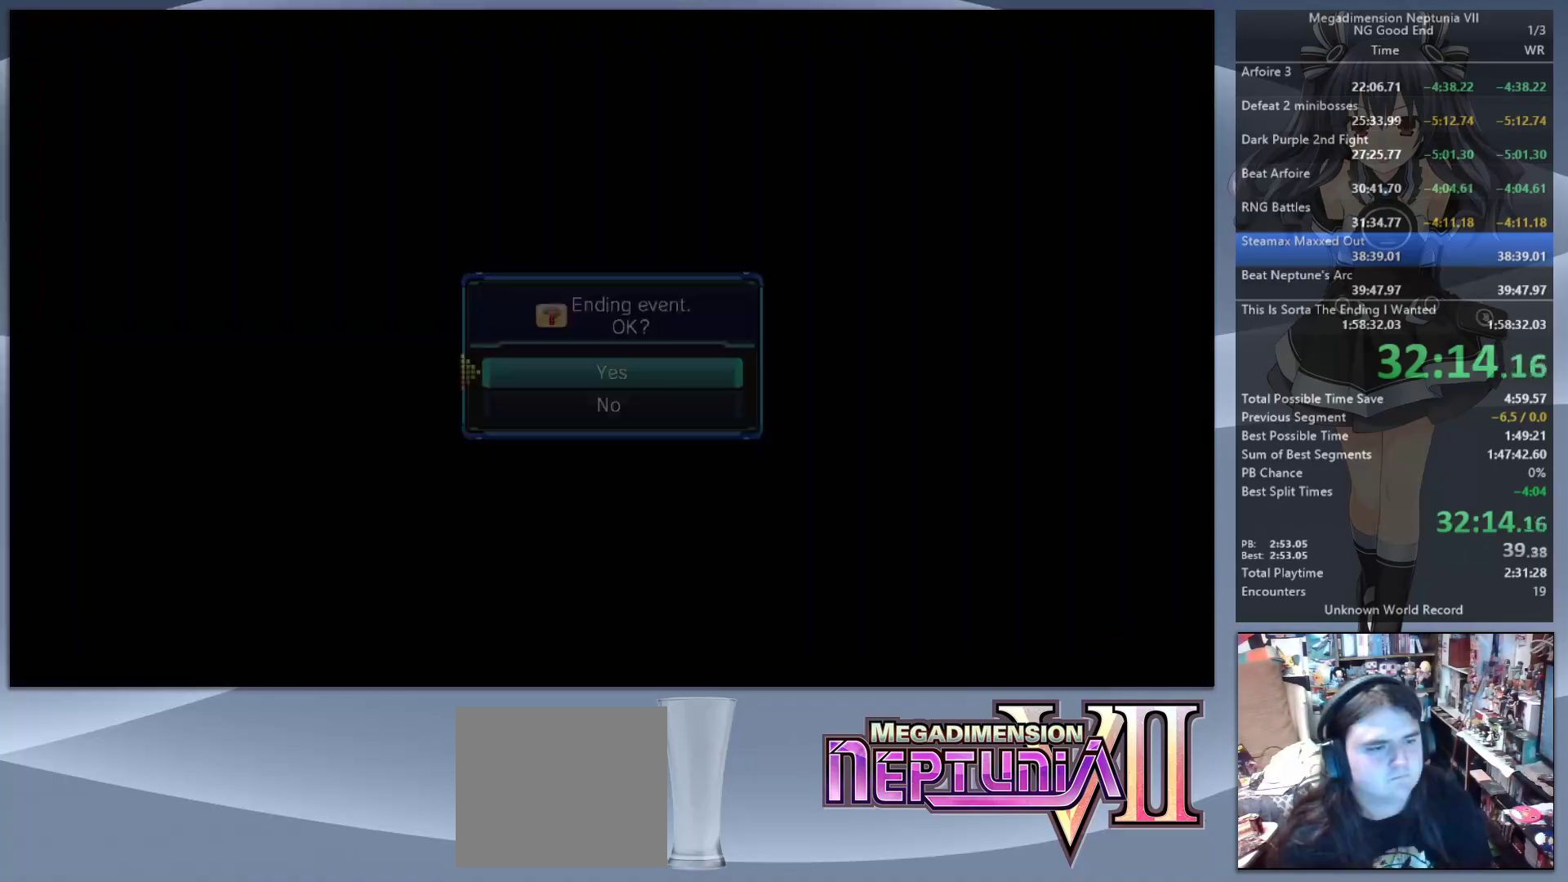
{"buttons": [], "left_stick": "center", "right_stick": "center", "events": [[133, "CROSS", "up"], [300, "L2", "up"]]}
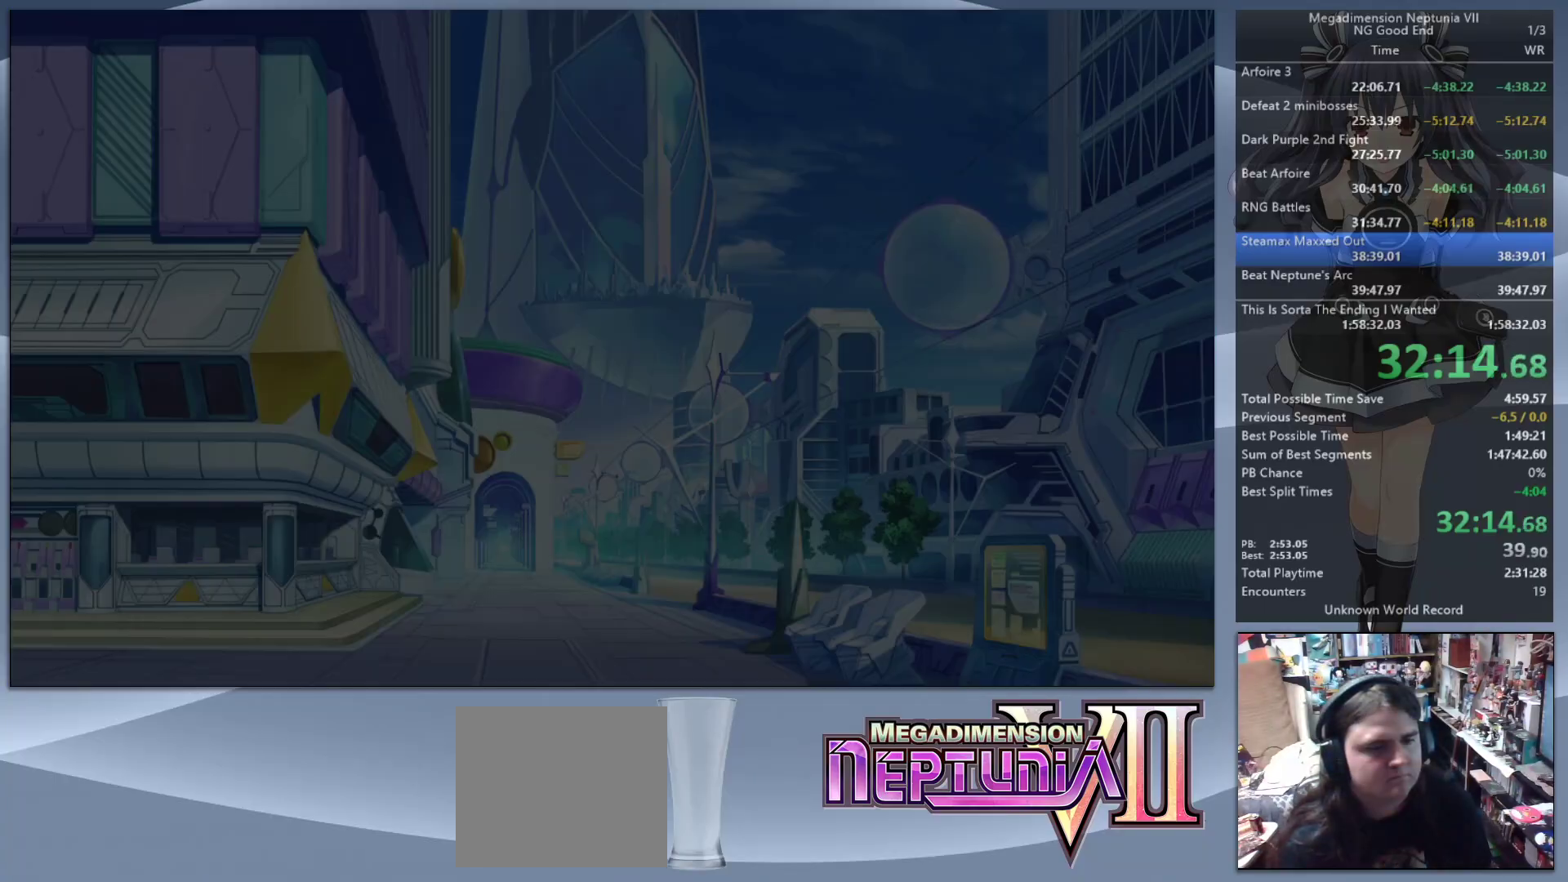
{"buttons": ["L2"], "left_stick": "center", "right_stick": "center", "events": [[33, "L2", "down"], [67, "DPAD_UP", "down"], [133, "CROSS", "down"], [200, "CROSS", "up"], [233, "DPAD_UP", "up"], [267, "CROSS", "down"], [367, "CROSS", "up"], [433, "CROSS", "down"], [500, "CROSS", "up"]]}
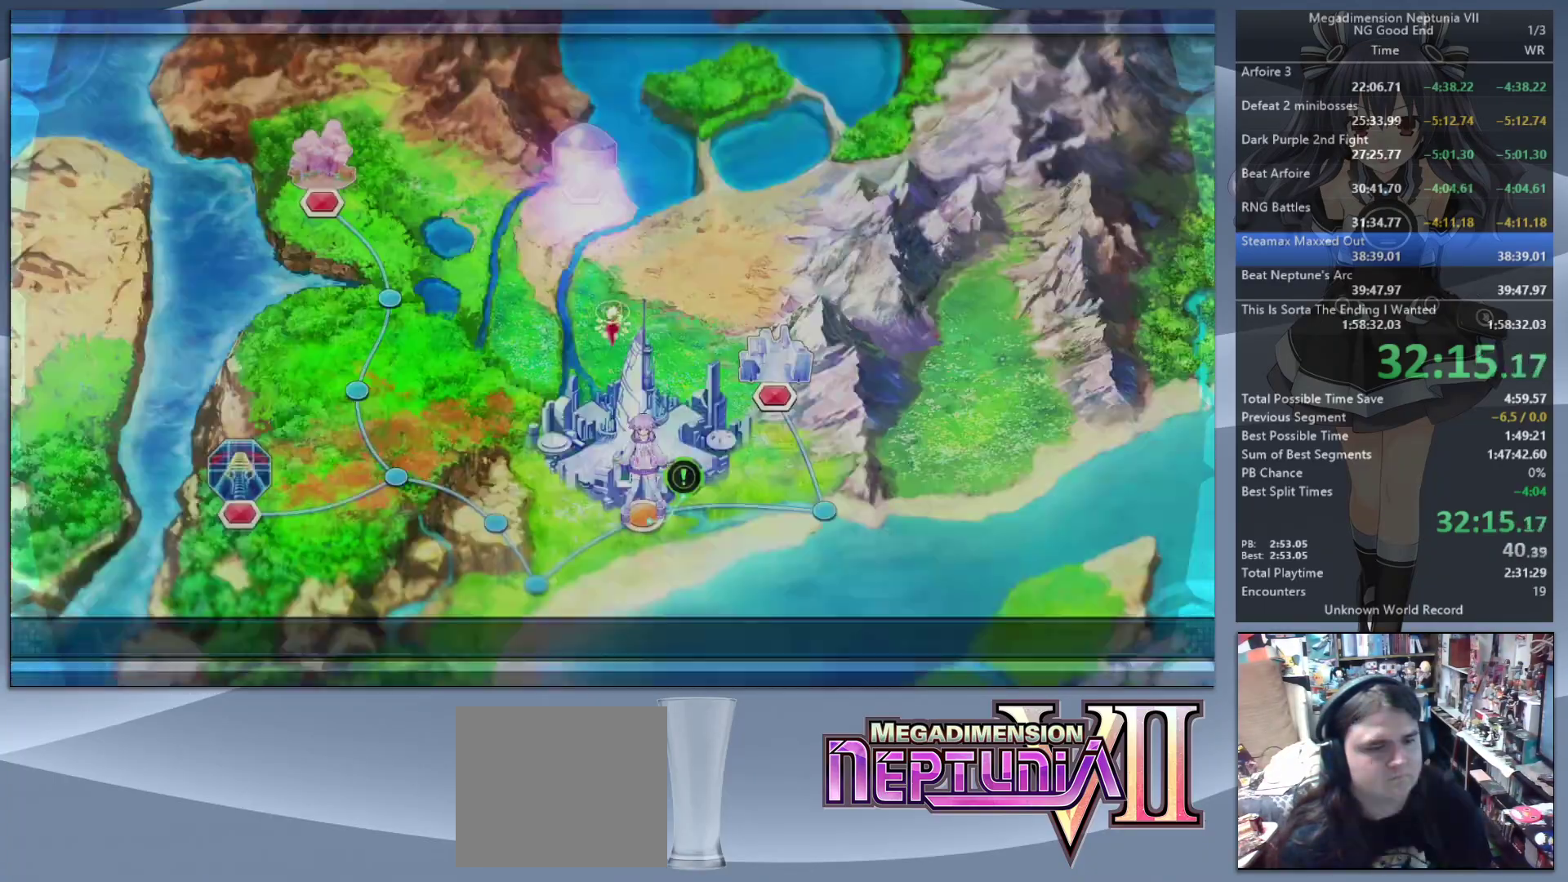
{"buttons": ["DPAD_DOWN"], "left_stick": "center", "right_stick": "center", "events": [[267, "L2", "up"], [367, "CIRCLE", "down"], [433, "CIRCLE", "up"], [500, "DPAD_DOWN", "down"]]}
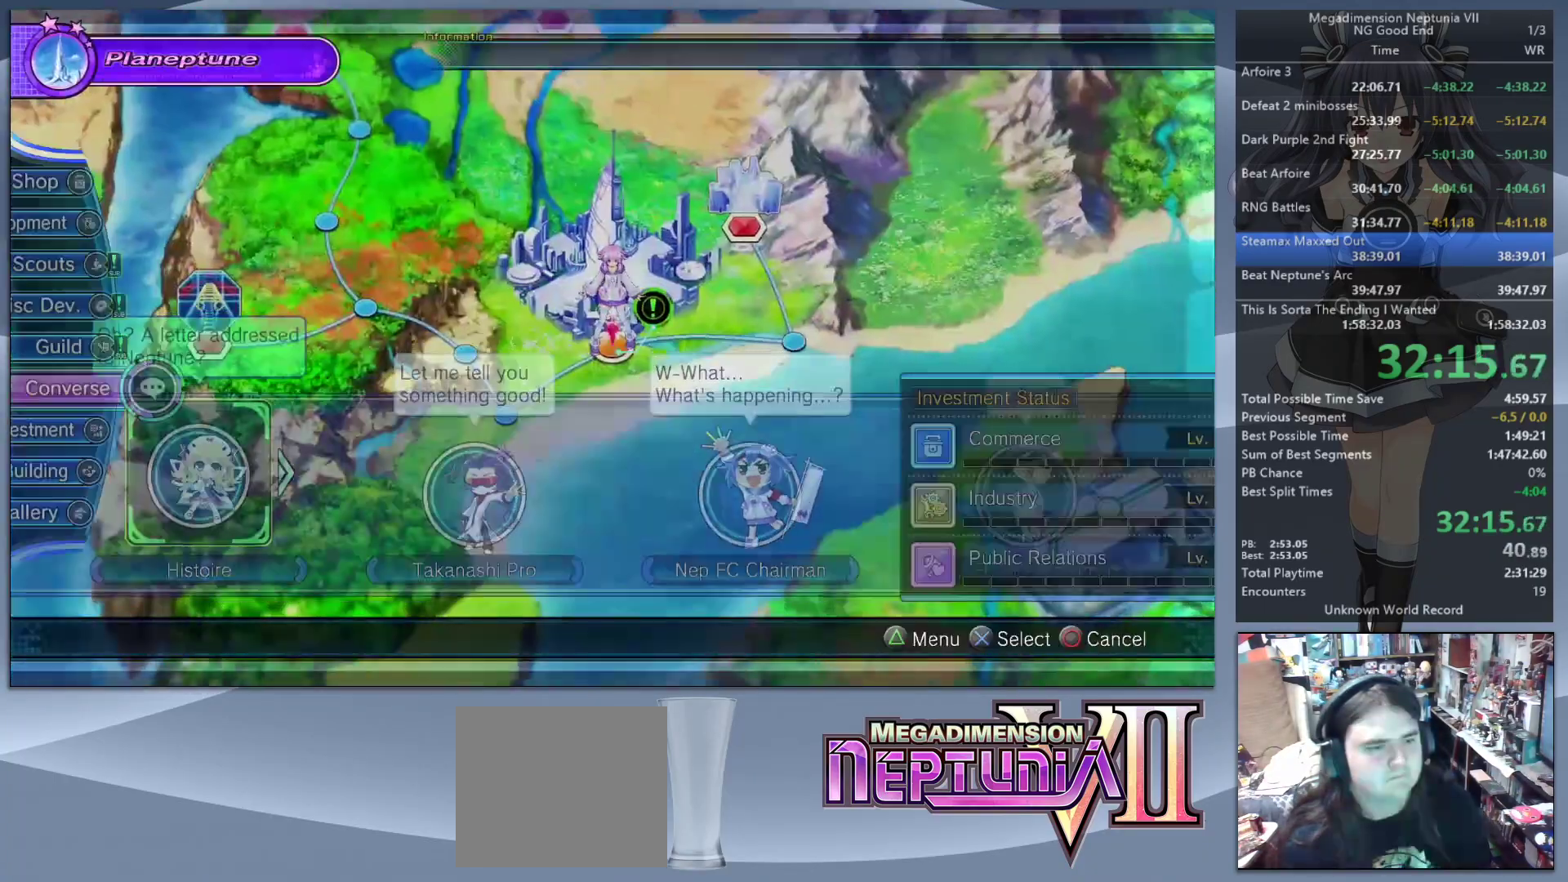
{"buttons": ["L2"], "left_stick": "center", "right_stick": "center", "events": [[100, "DPAD_DOWN", "up"], [167, "DPAD_DOWN", "down"], [233, "DPAD_DOWN", "up"], [267, "CROSS", "down"], [367, "CROSS", "up"], [433, "CROSS", "down"], [500, "CROSS", "up"], [500, "L2", "down"]]}
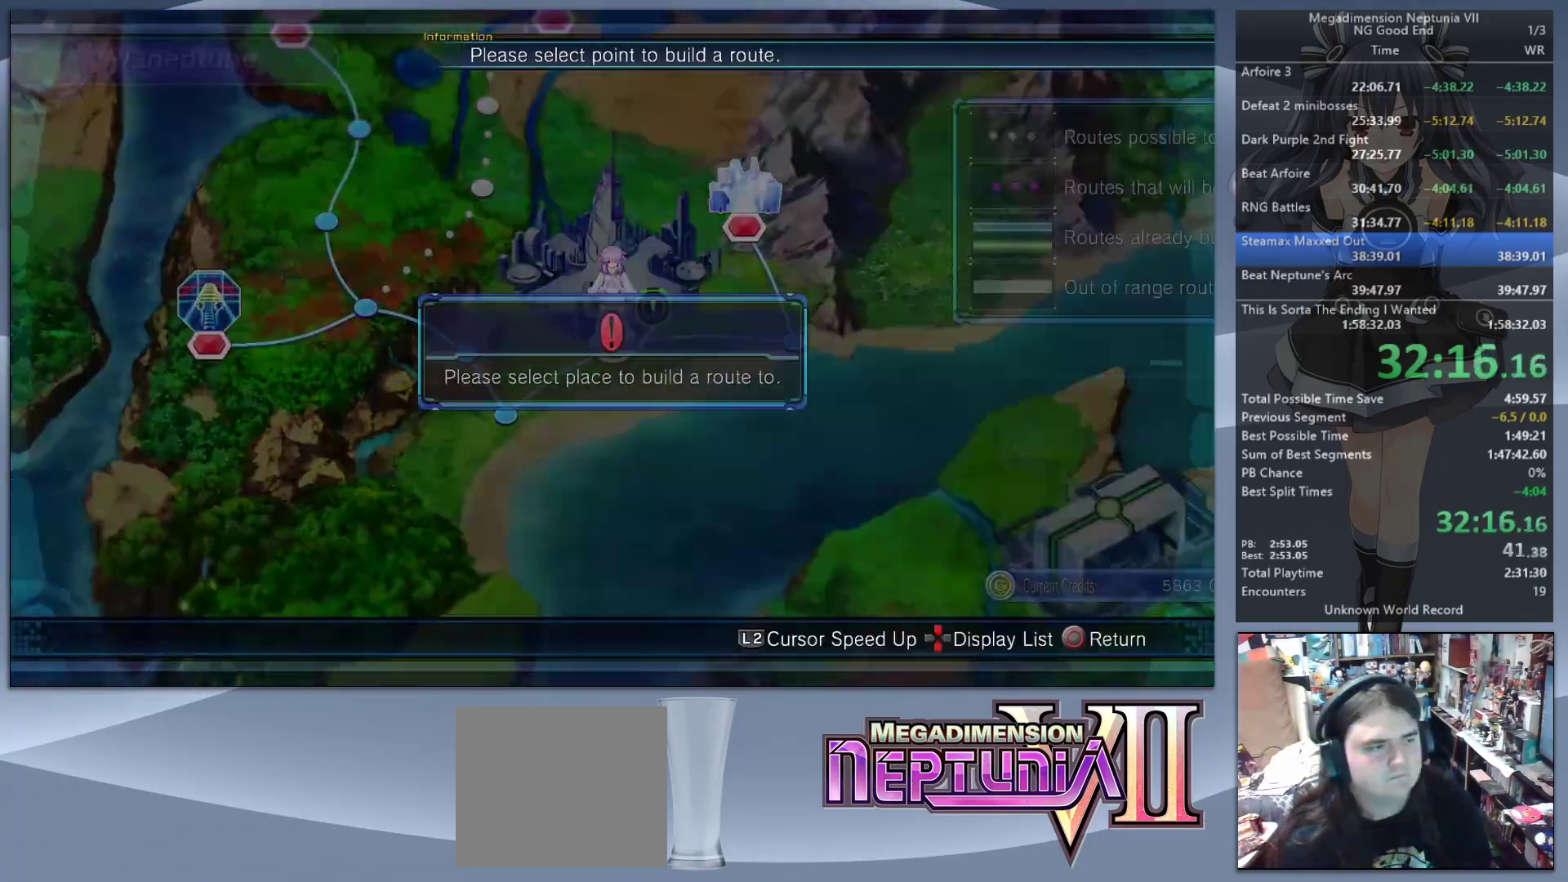
{"buttons": ["L2"], "left_stick": "center", "right_stick": "center", "events": [[33, "left_stick", "up-left"], [433, "left_stick", "center"]]}
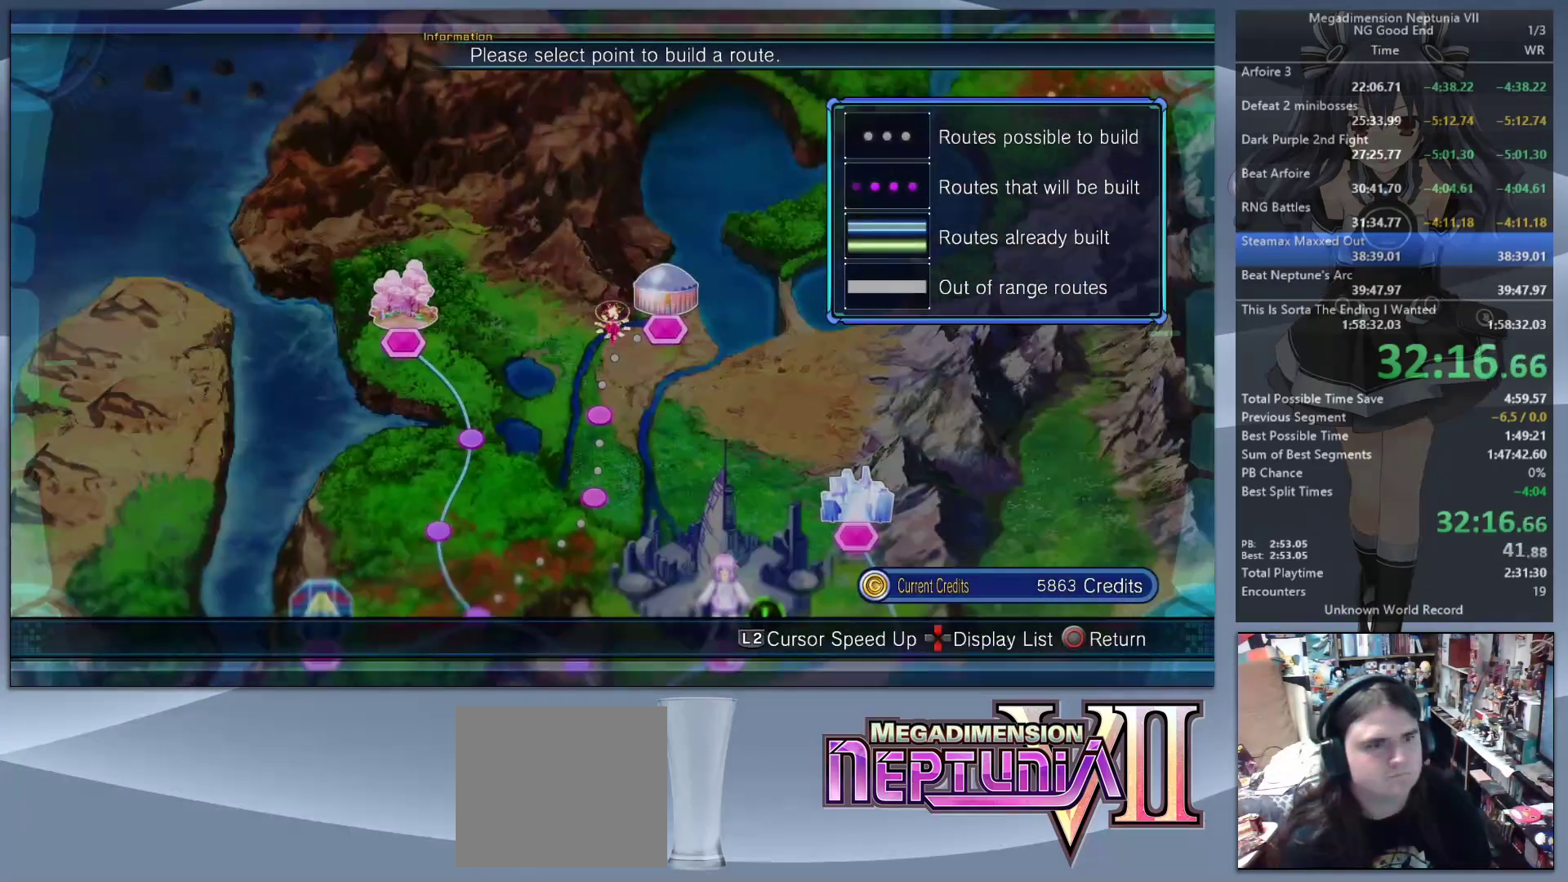
{"buttons": ["L2"], "left_stick": "up-right", "right_stick": "center", "events": [[67, "left_stick", "down-left"], [200, "left_stick", "center"], [233, "CROSS", "down"], [333, "CROSS", "up"], [400, "CROSS", "down"], [467, "CROSS", "up"], [467, "left_stick", "up-right"]]}
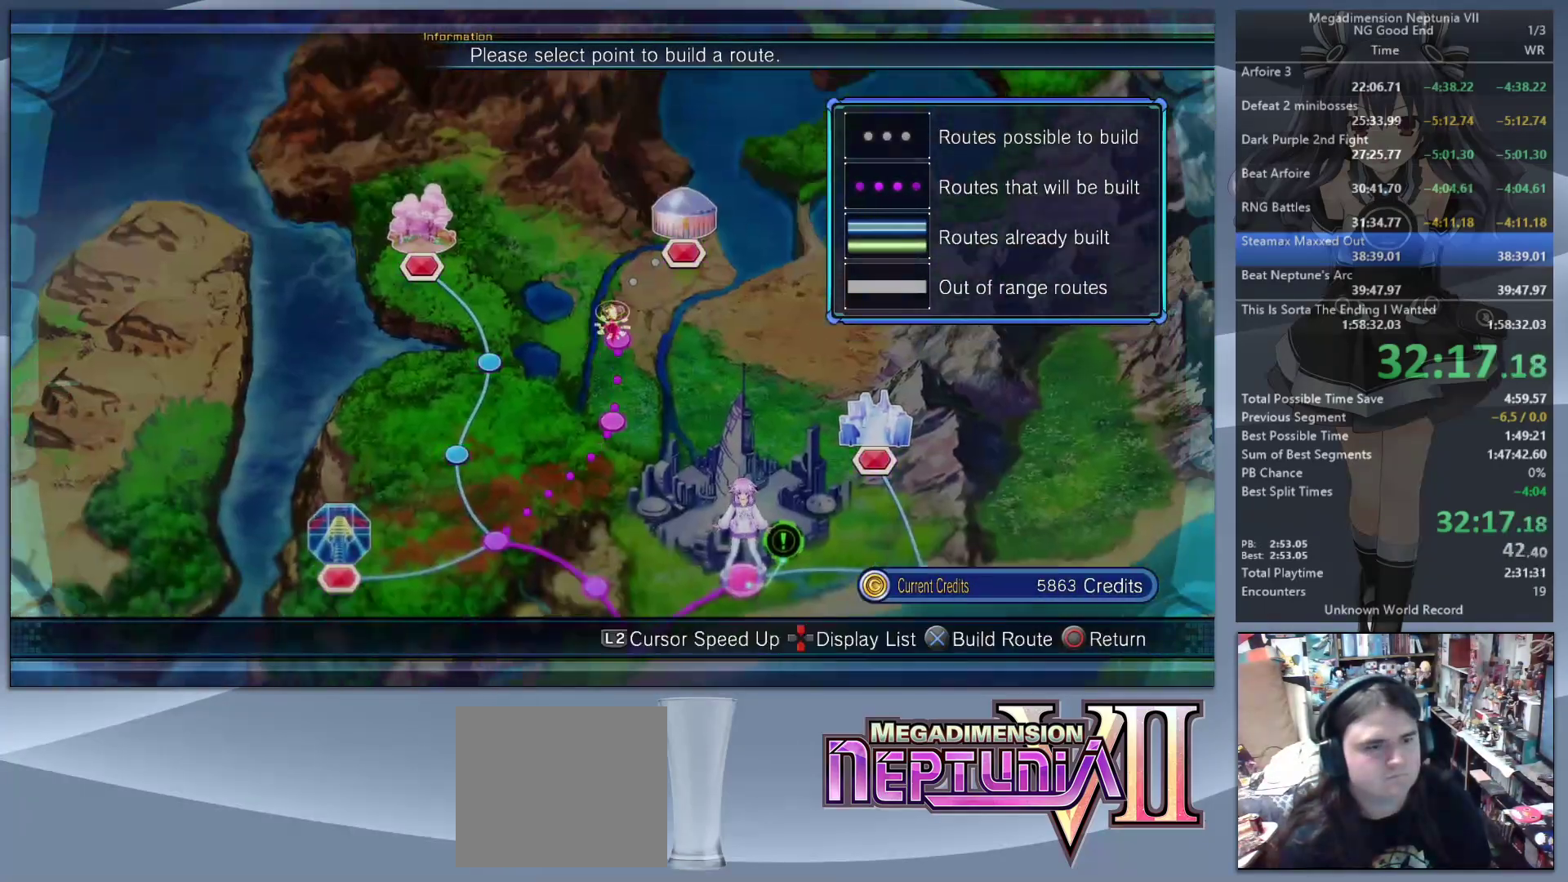
{"buttons": ["L2"], "left_stick": "center", "right_stick": "center", "events": [[33, "left_stick", "center"], [67, "CROSS", "down"], [167, "CROSS", "up"], [233, "CROSS", "down"], [333, "CROSS", "up"]]}
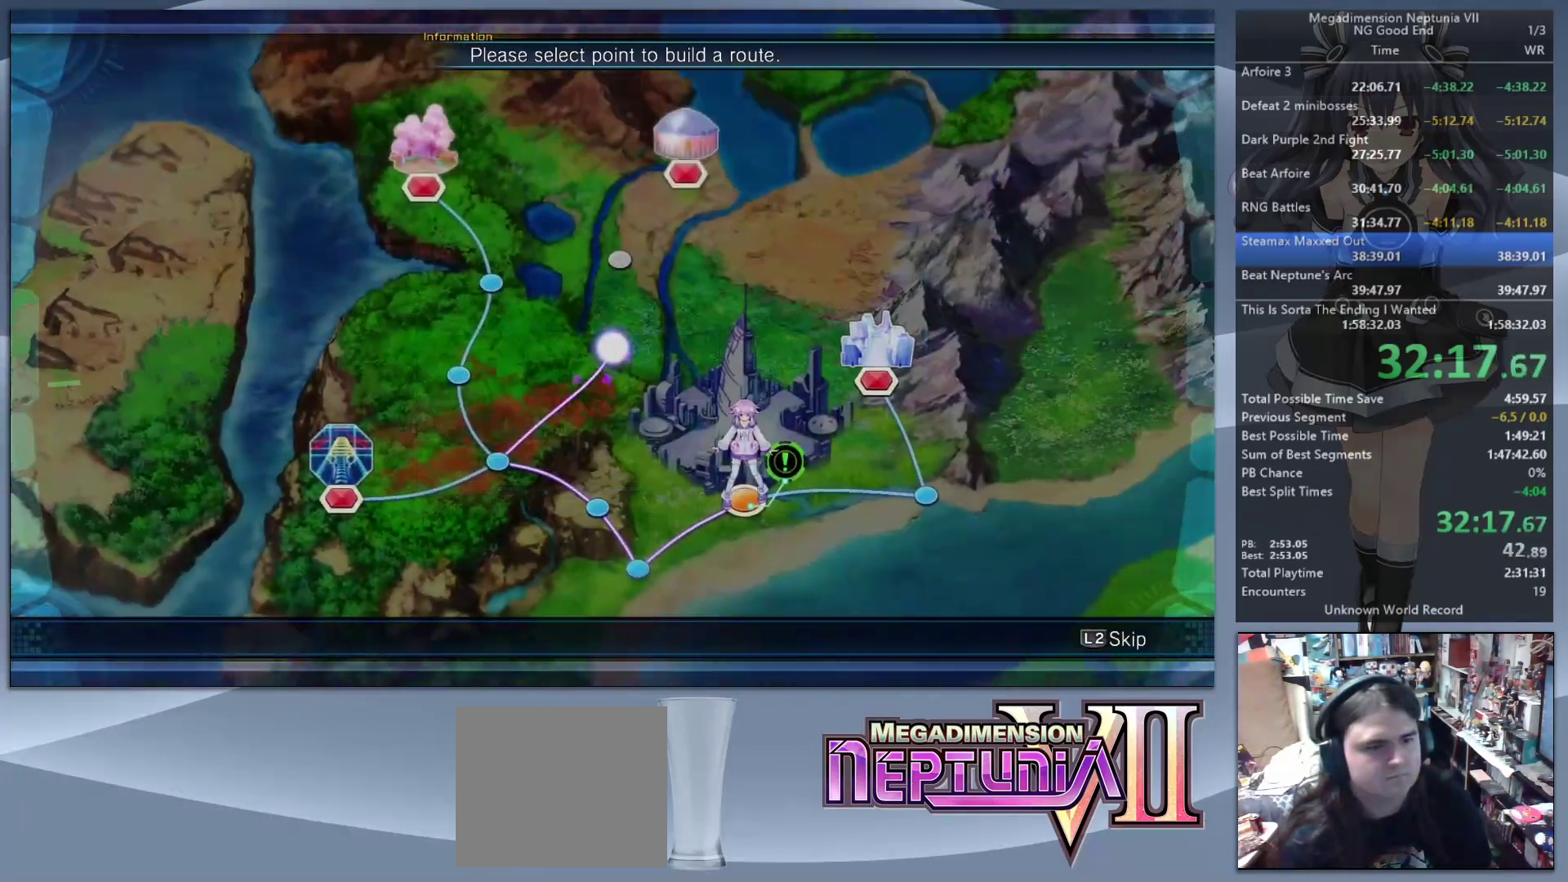
{"buttons": ["CIRCLE", "L2"], "left_stick": "center", "right_stick": "center", "events": [[367, "CIRCLE", "down"], [433, "CIRCLE", "up"], [500, "CIRCLE", "down"]]}
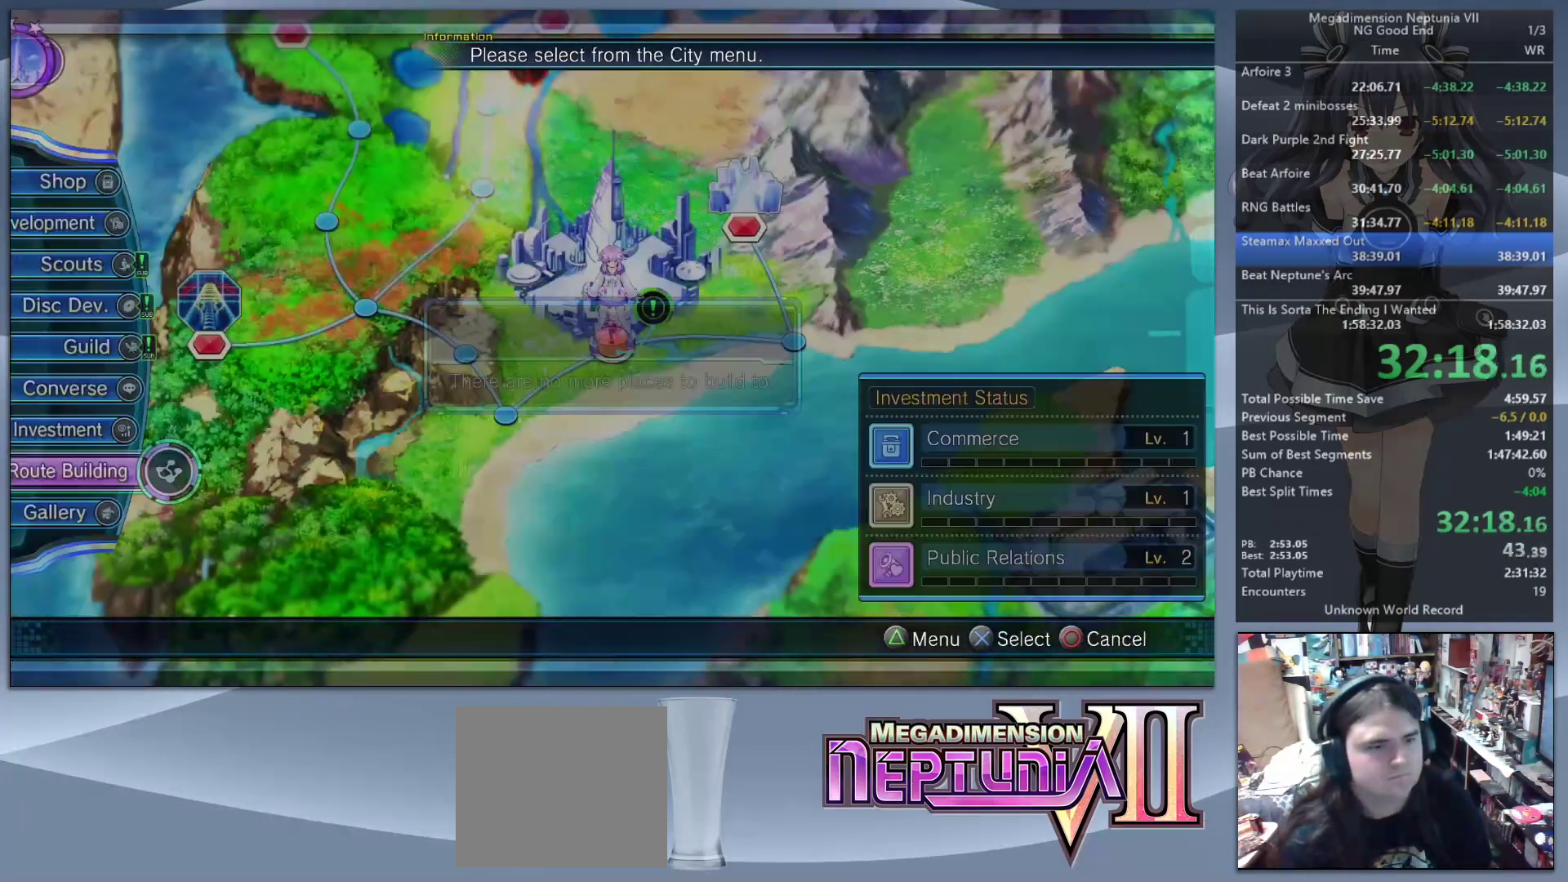
{"buttons": ["CROSS", "L2"], "left_stick": "center", "right_stick": "center", "events": [[67, "CIRCLE", "up"], [133, "left_stick", "up-left"], [433, "CROSS", "down"], [433, "left_stick", "center"]]}
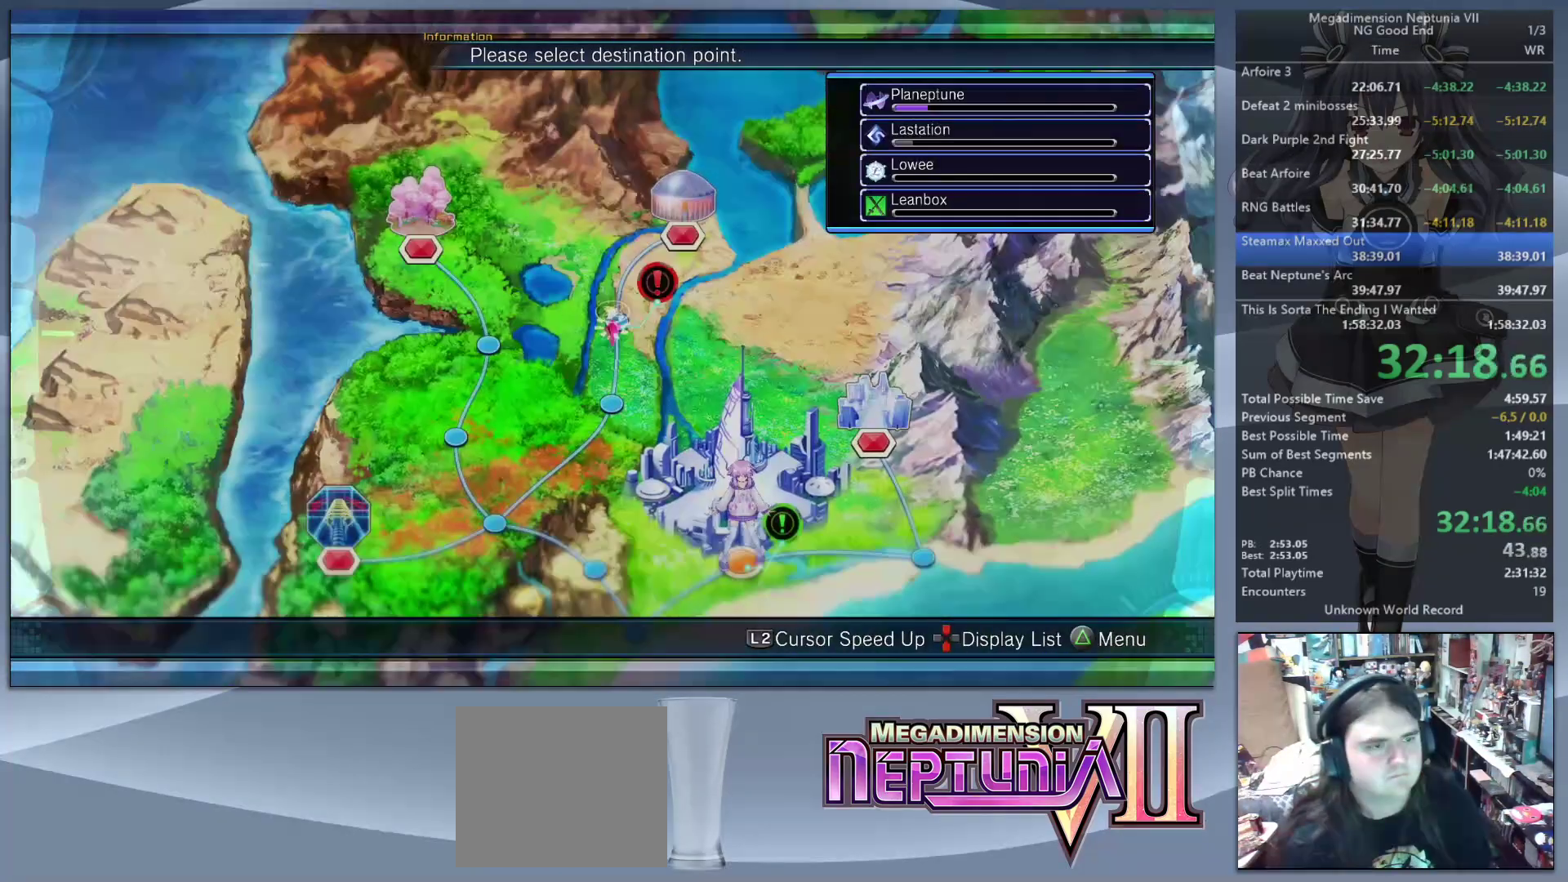
{"buttons": ["L2"], "left_stick": "center", "right_stick": "center", "events": [[67, "CROSS", "up"], [233, "CROSS", "down"], [333, "CROSS", "up"]]}
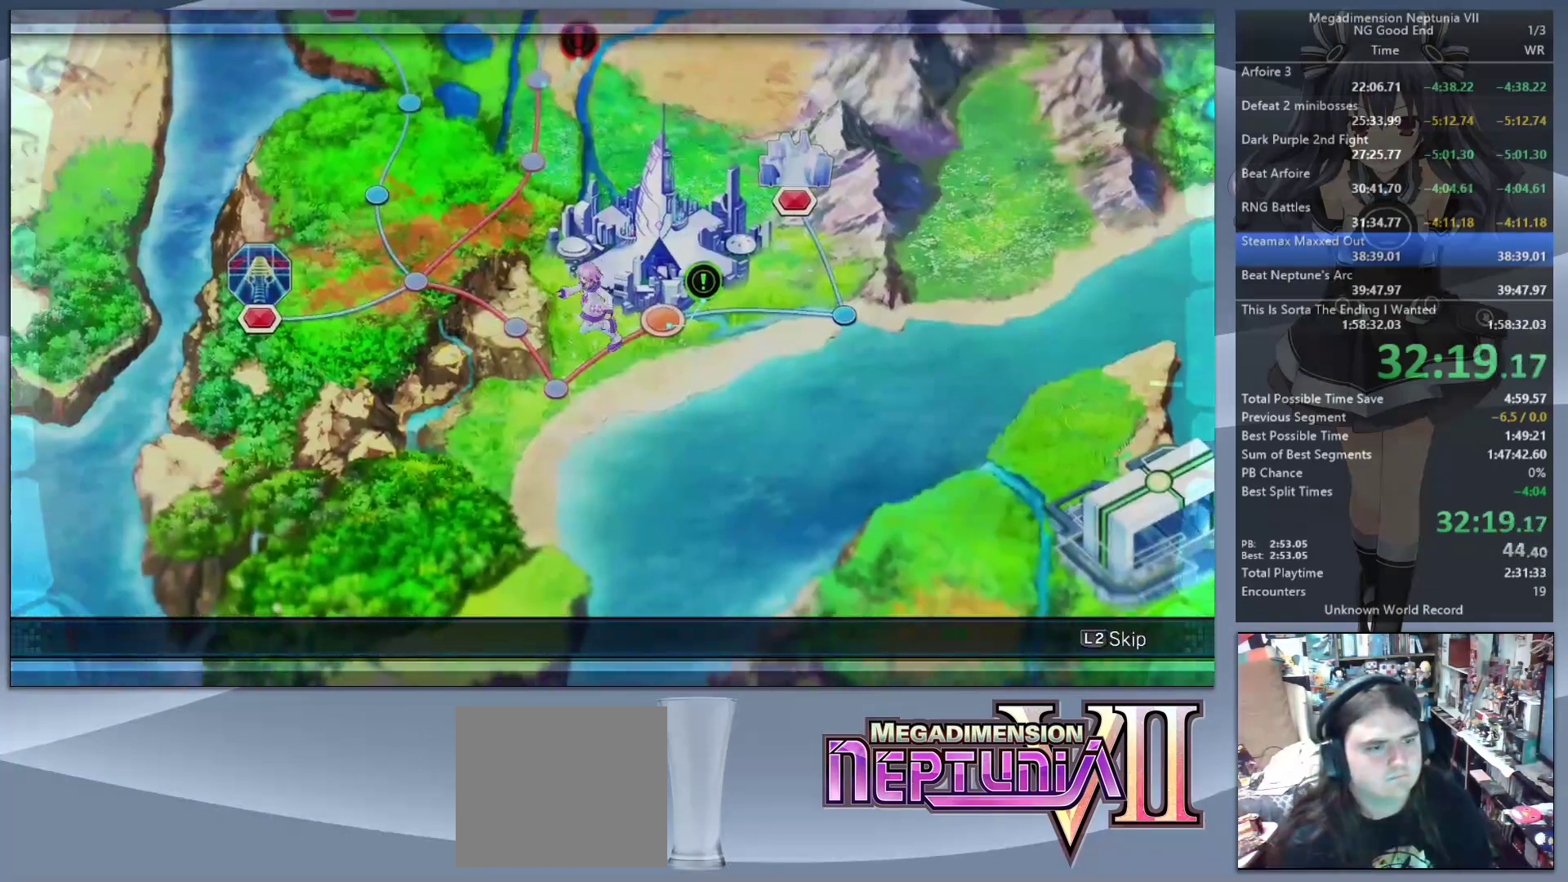
{"buttons": ["L2"], "left_stick": "center", "right_stick": "center", "events": []}
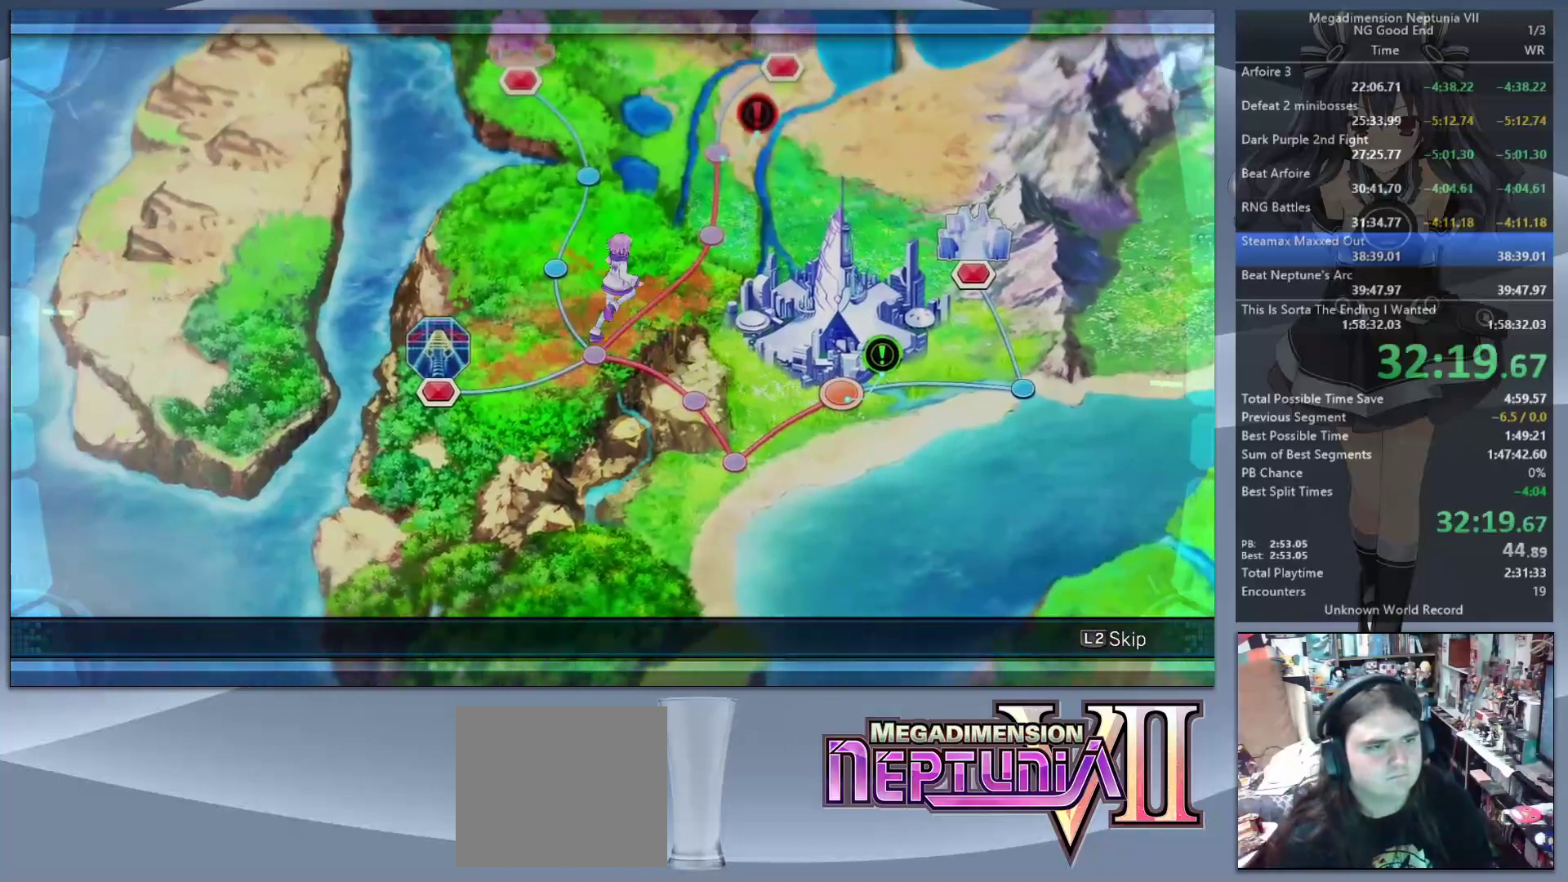
{"buttons": ["L2"], "left_stick": "center", "right_stick": "center", "events": []}
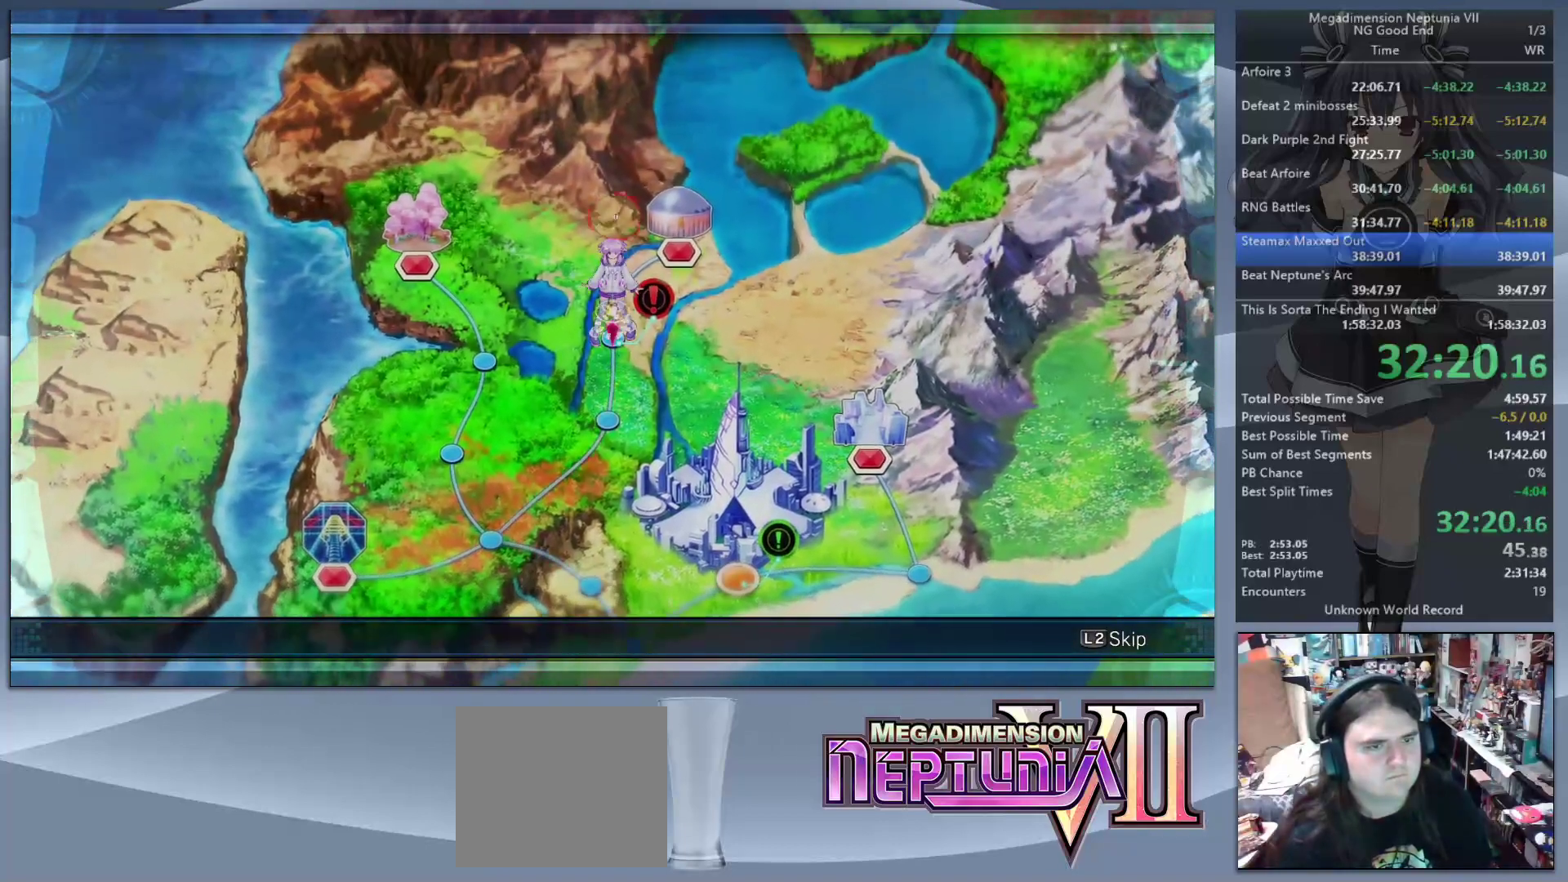
{"buttons": [], "left_stick": "center", "right_stick": "center", "events": [[33, "L2", "up"], [133, "TRIANGLE", "down"], [267, "TRIANGLE", "up"]]}
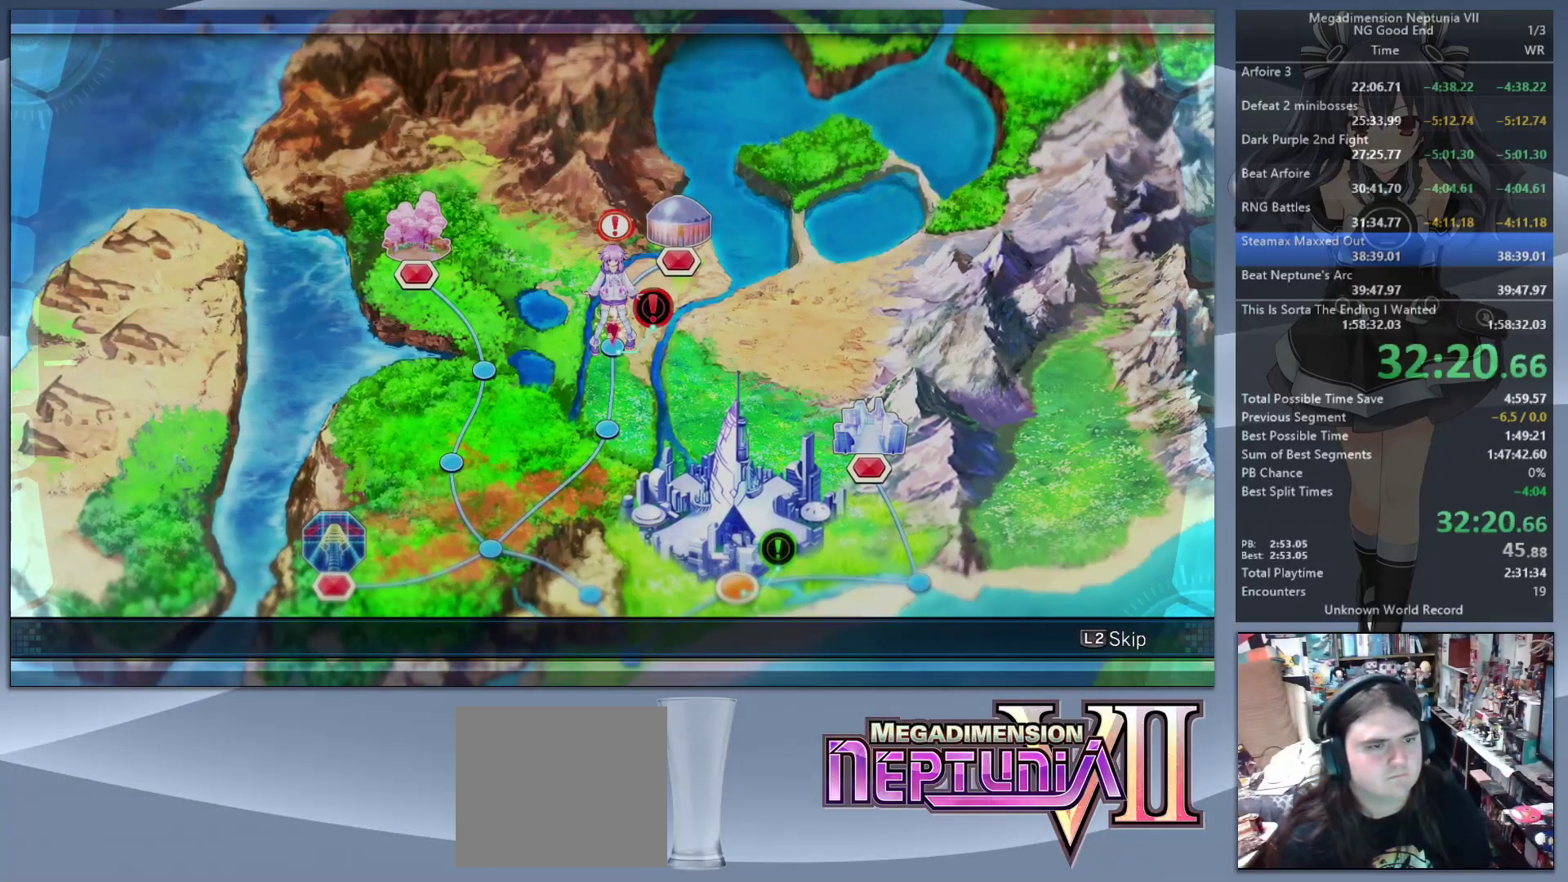
{"buttons": ["L2"], "left_stick": "center", "right_stick": "center", "events": [[67, "CROSS", "down"], [100, "L2", "down"], [167, "CROSS", "up"], [233, "CROSS", "down"], [300, "CROSS", "up"]]}